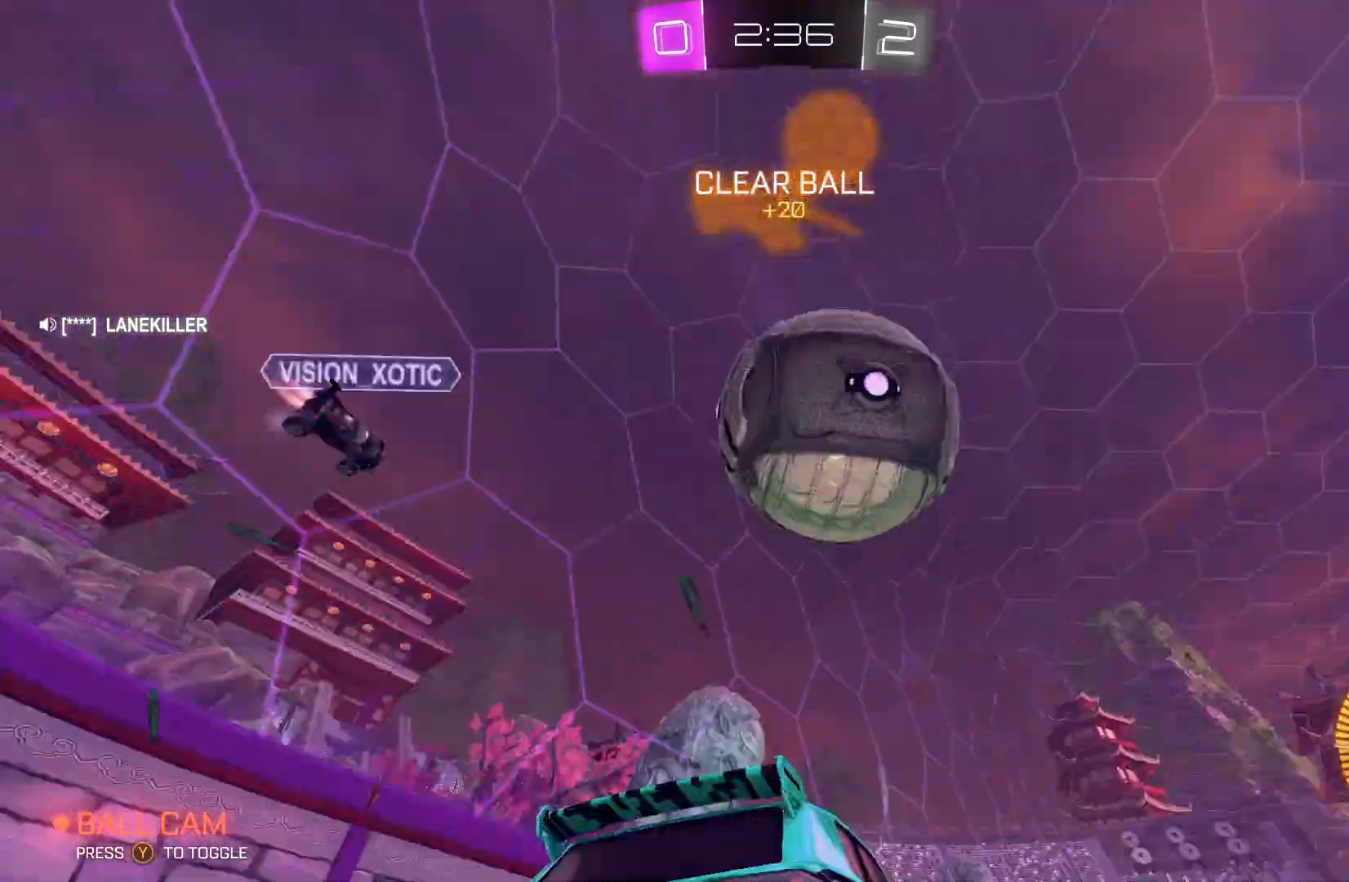
Gameplay with a controller (Xbox layout); each line is a JSON object with the inputs held at the frame after it. "events" lists button and stick changes between this image and that frame as [ms after this image, input, new state], when the widget could be followed in between. Not read: DPAD_DOWN DPAD_LEFT DPAD_RIGHT DPAD_UP L3 R3 SELECT START right_stick.
{"buttons": ["R2"], "left_stick": "center", "events": []}
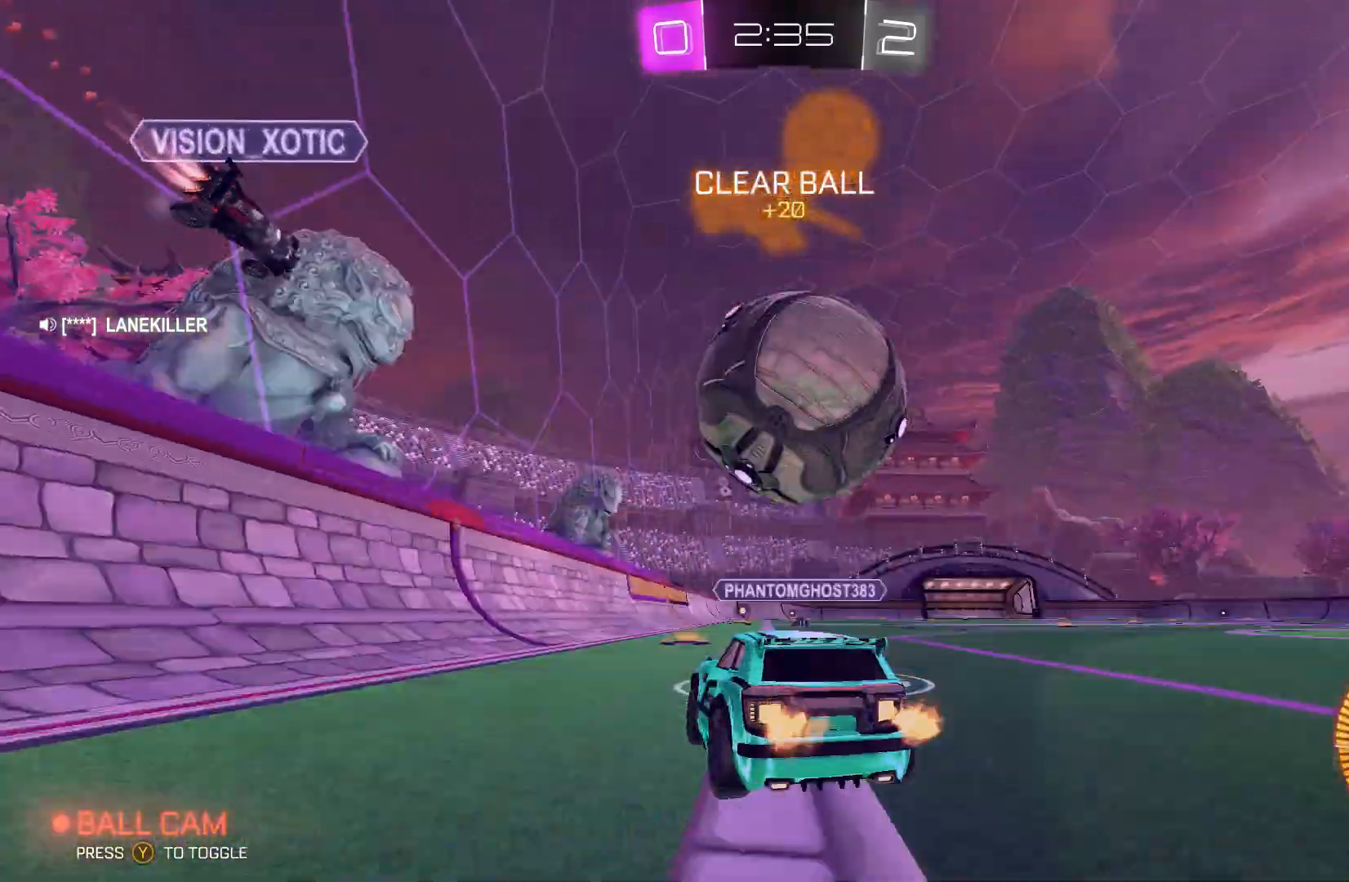
{"buttons": [], "left_stick": "center", "events": [[333, "Y", "down"], [400, "left_stick", "up-right"], [433, "Y", "up"], [500, "R2", "up"], [500, "left_stick", "center"]]}
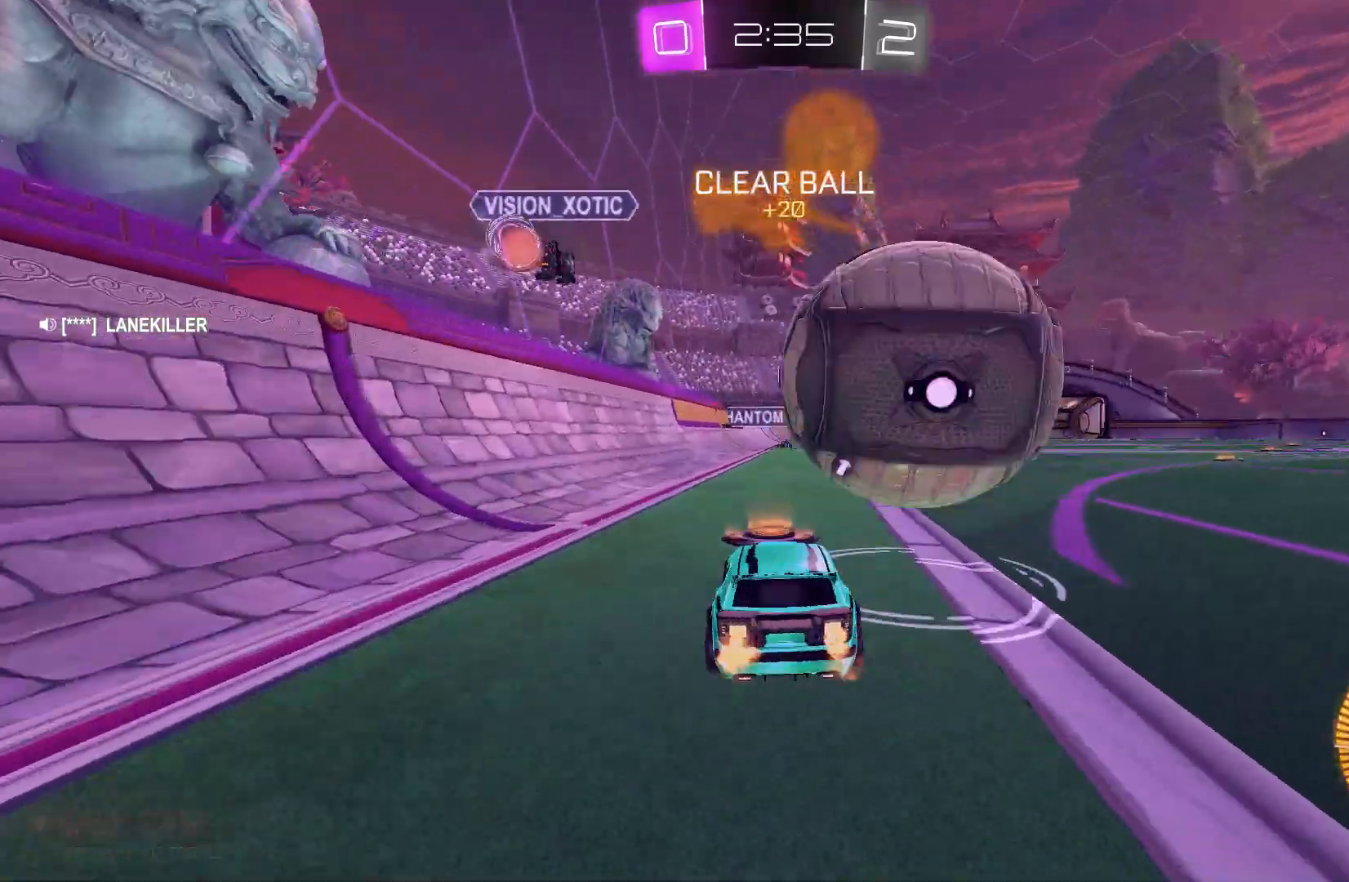
{"buttons": ["L2", "R2"], "left_stick": "center", "events": [[233, "left_stick", "left"], [333, "L2", "down"], [333, "left_stick", "center"], [467, "R2", "down"]]}
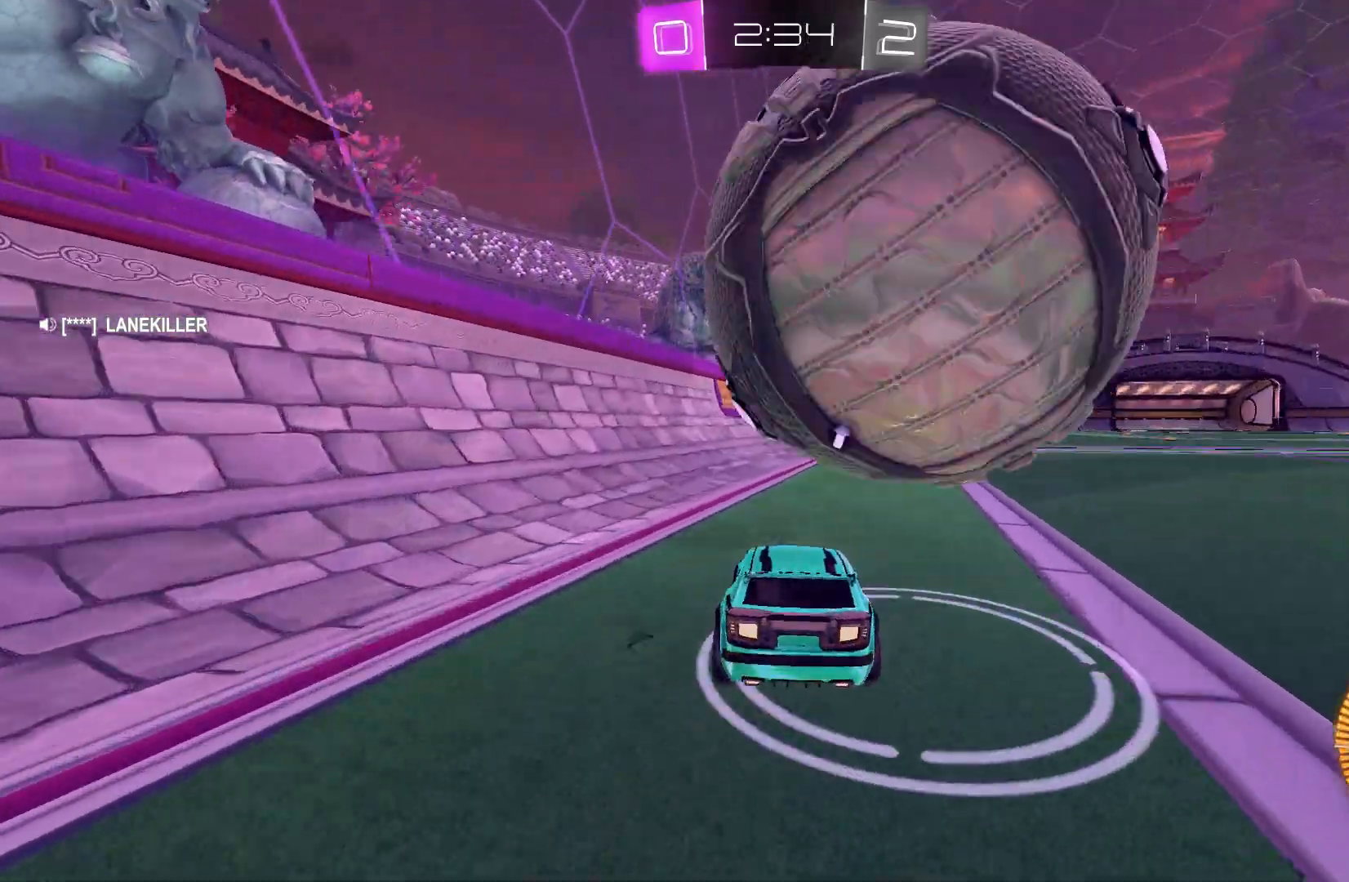
{"buttons": ["B", "R2"], "left_stick": "center", "events": [[33, "L2", "up"], [67, "left_stick", "right"], [167, "B", "down"], [200, "left_stick", "center"], [333, "B", "up"], [500, "B", "down"]]}
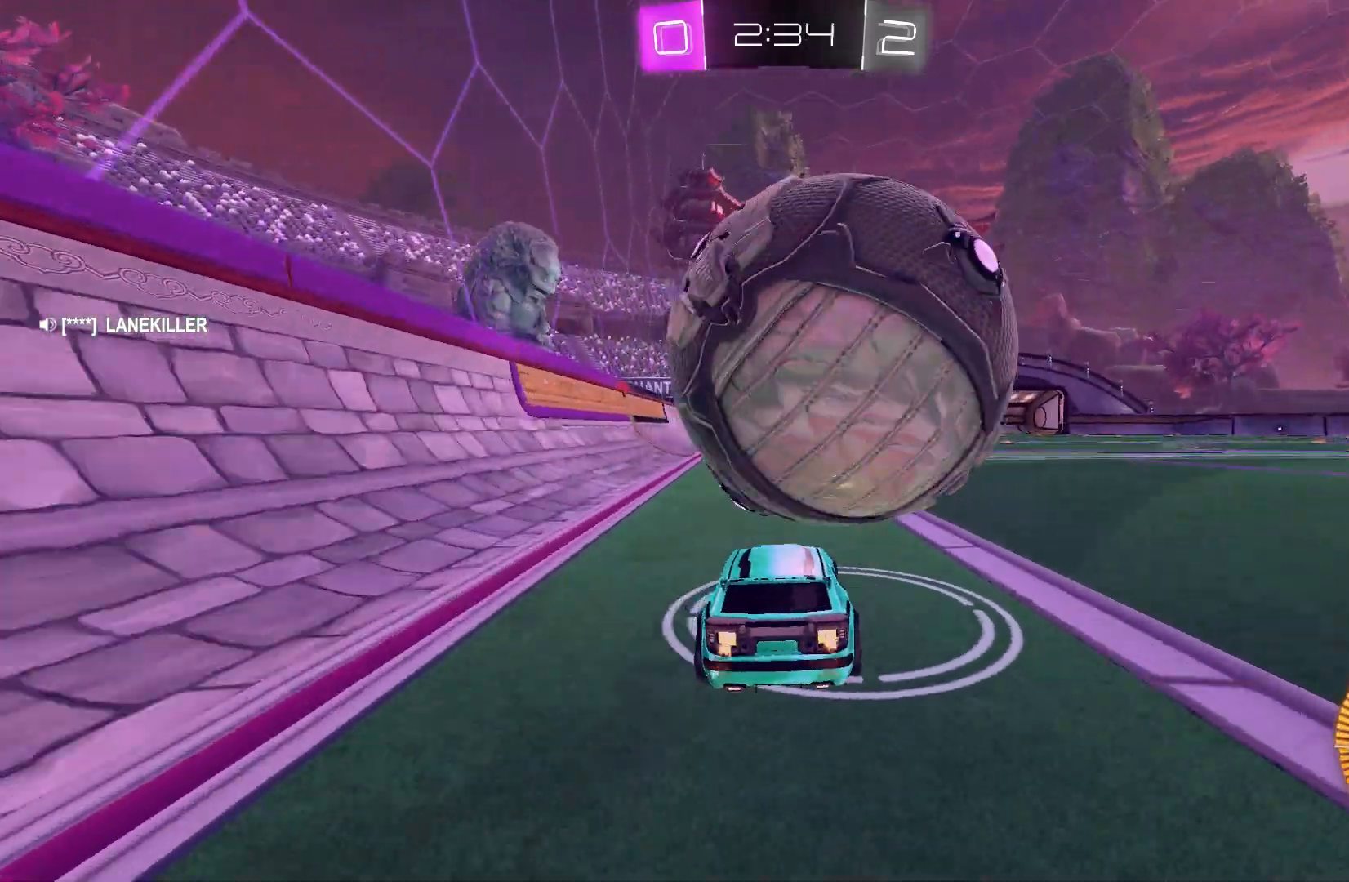
{"buttons": [], "left_stick": "right", "events": [[133, "B", "up"], [167, "R2", "up"], [467, "left_stick", "right"]]}
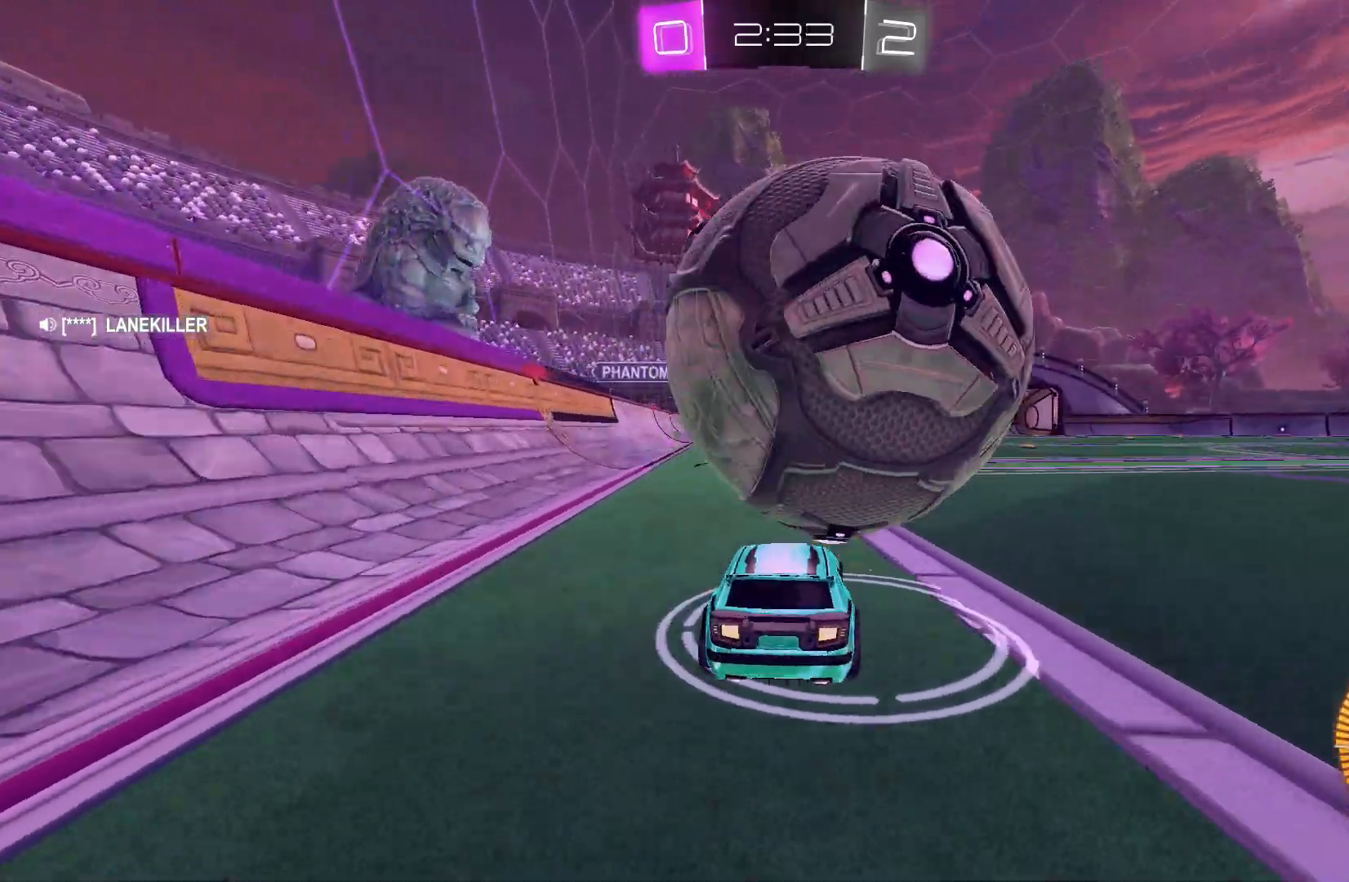
{"buttons": ["R2"], "left_stick": "center", "events": [[33, "left_stick", "center"], [167, "B", "down"], [200, "R2", "down"], [267, "B", "up"], [367, "left_stick", "left"], [433, "left_stick", "center"]]}
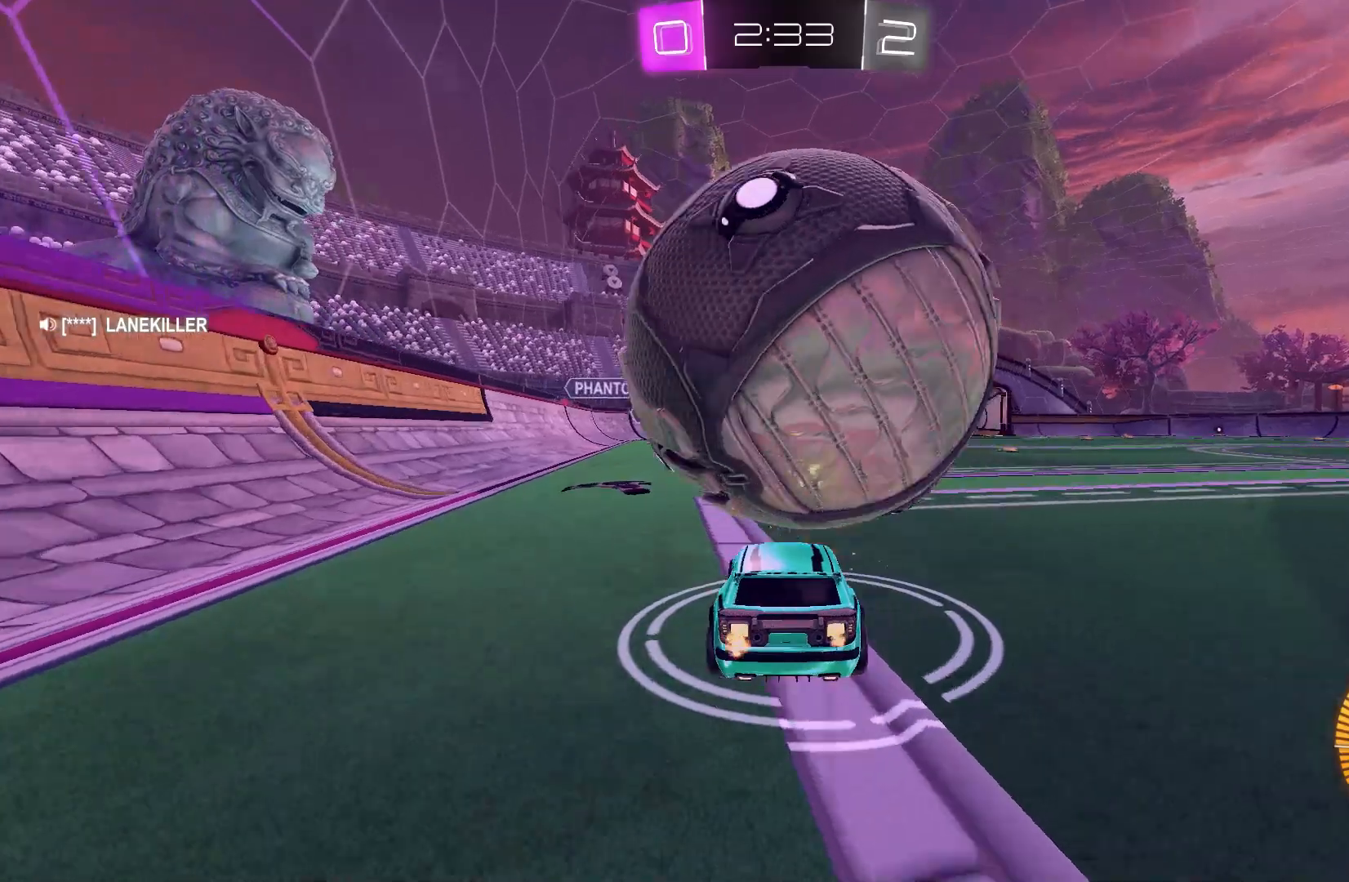
{"buttons": [], "left_stick": "center", "events": [[200, "R2", "up"], [333, "left_stick", "up-right"], [400, "left_stick", "center"]]}
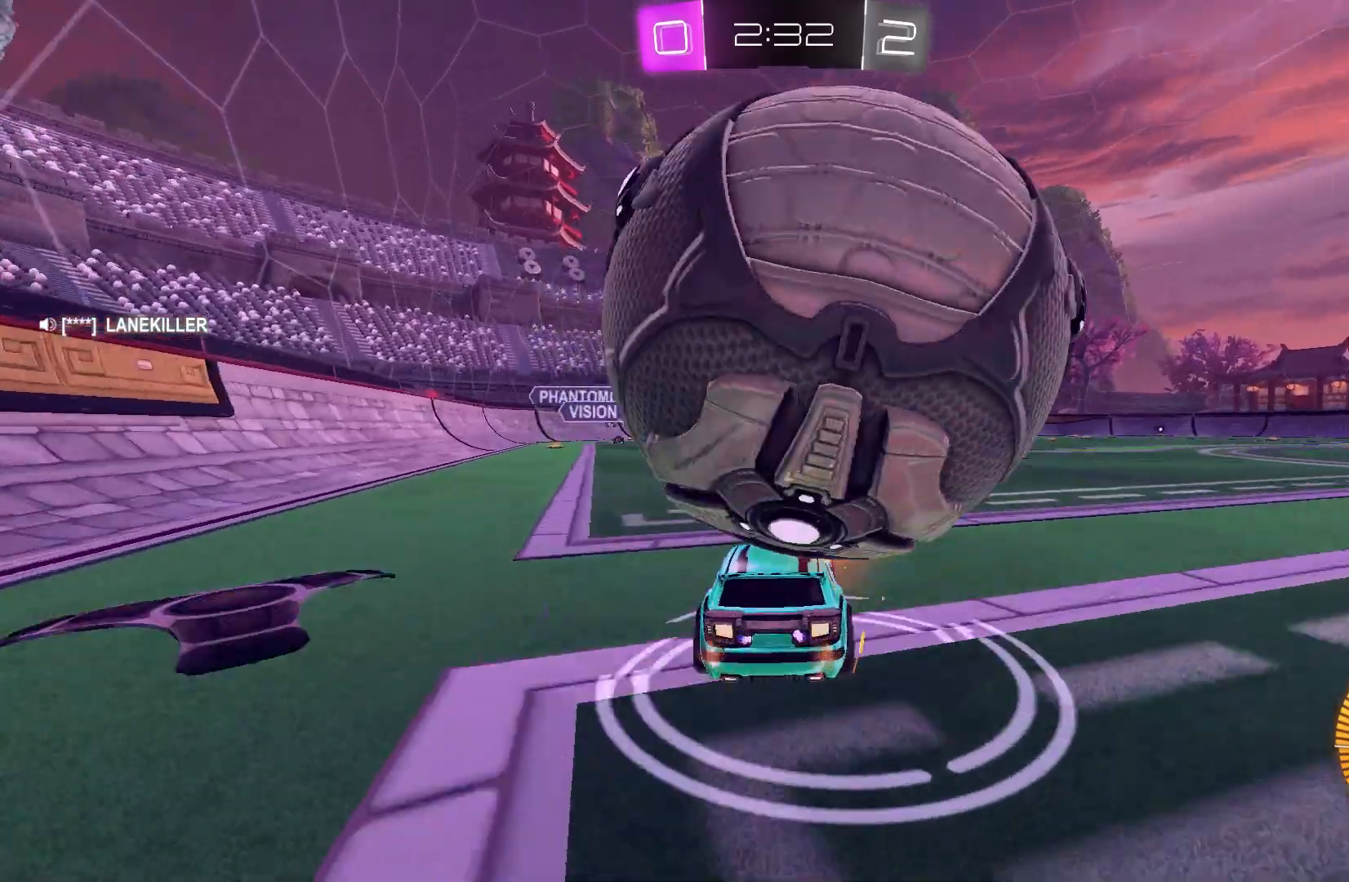
{"buttons": ["B", "R2"], "left_stick": "center", "events": [[133, "L2", "down"], [267, "R2", "down"], [300, "L2", "up"], [433, "left_stick", "up-right"], [467, "B", "down"], [500, "left_stick", "center"]]}
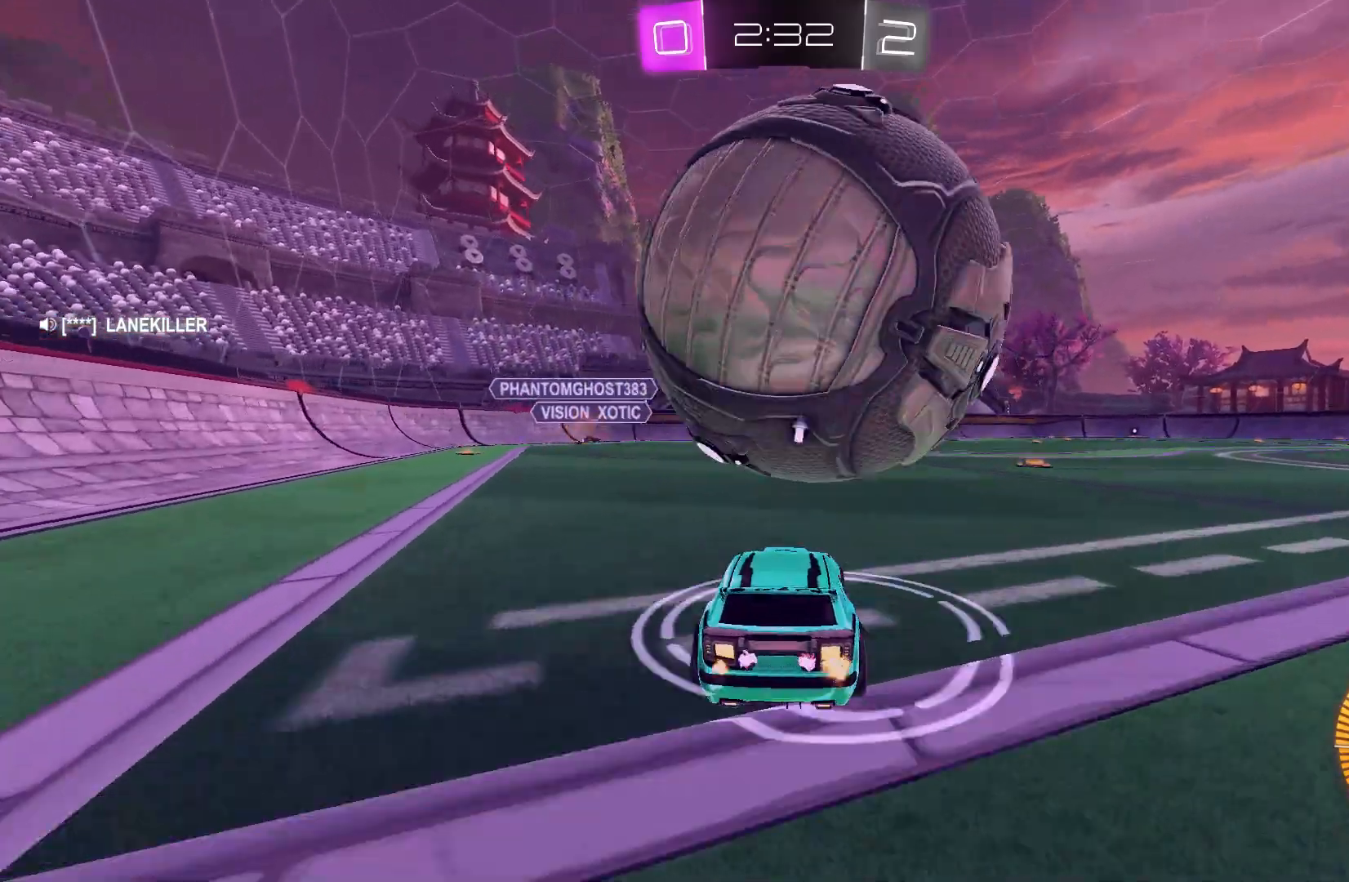
{"buttons": [], "left_stick": "center", "events": [[133, "B", "up"], [167, "R2", "up"]]}
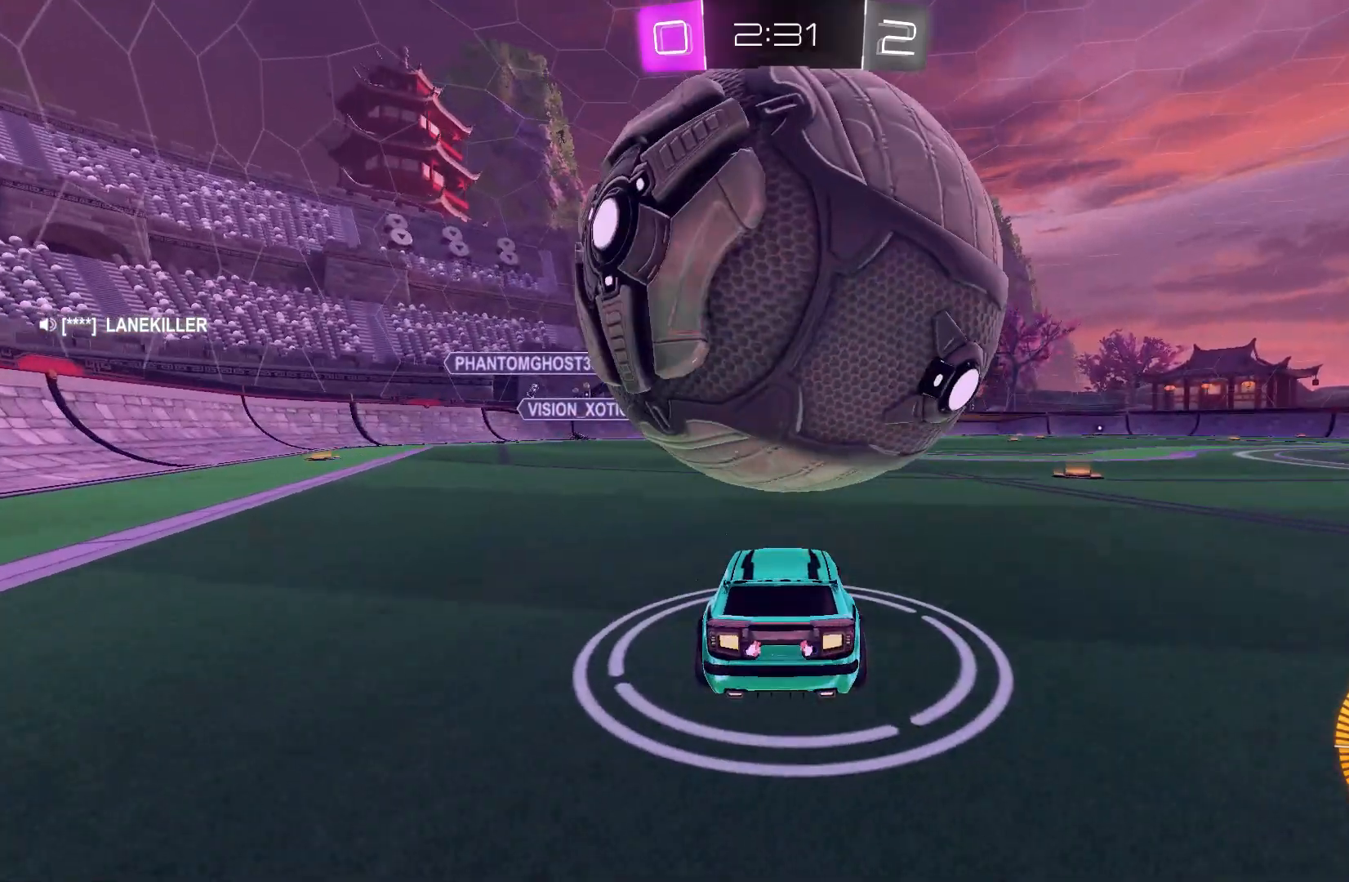
{"buttons": ["B", "R2"], "left_stick": "center", "events": [[133, "left_stick", "left"], [200, "left_stick", "center"], [333, "R2", "down"], [500, "B", "down"]]}
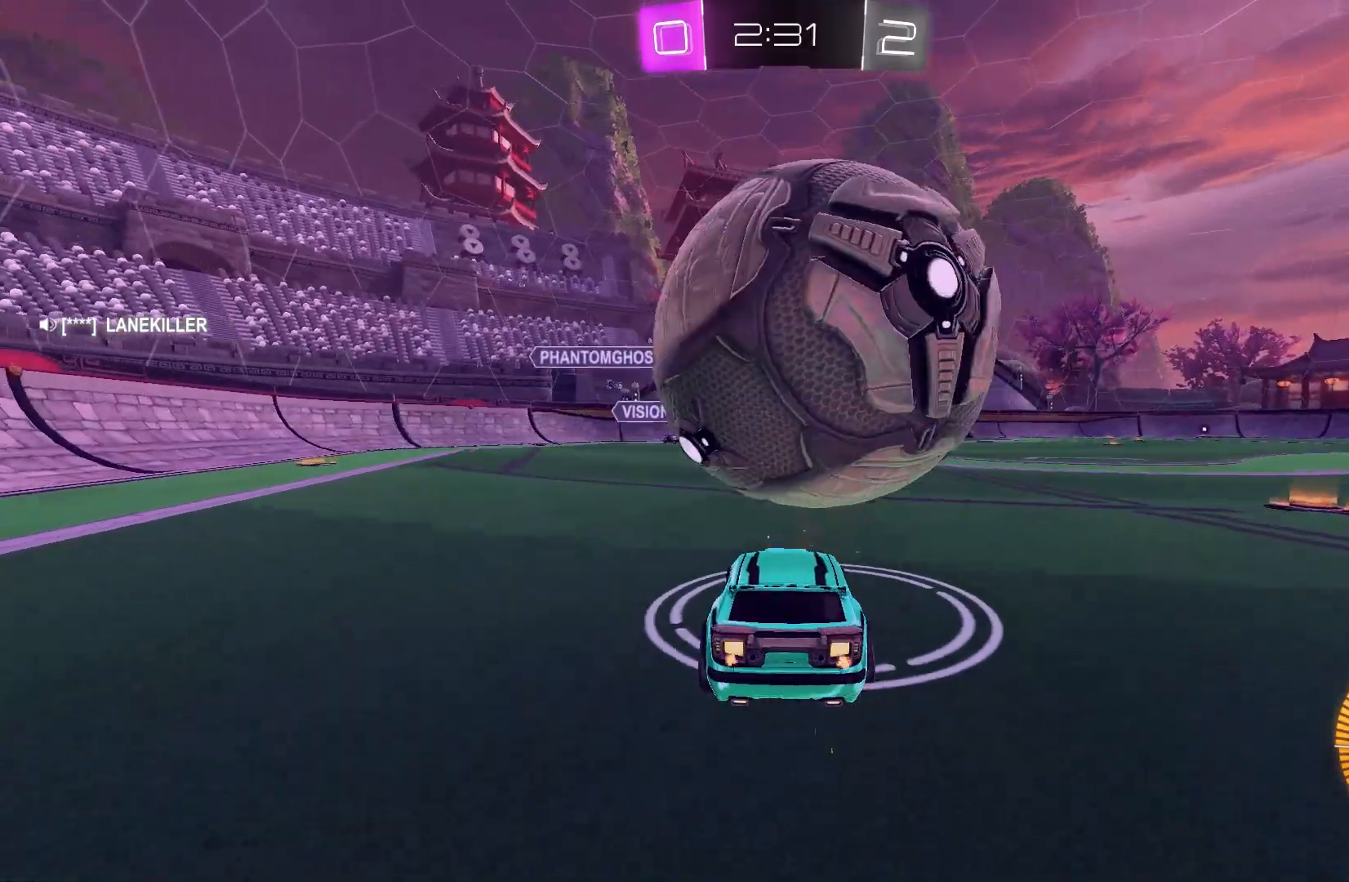
{"buttons": [], "left_stick": "center", "events": [[100, "B", "up"], [100, "left_stick", "up-right"], [200, "left_stick", "center"], [367, "R2", "up"]]}
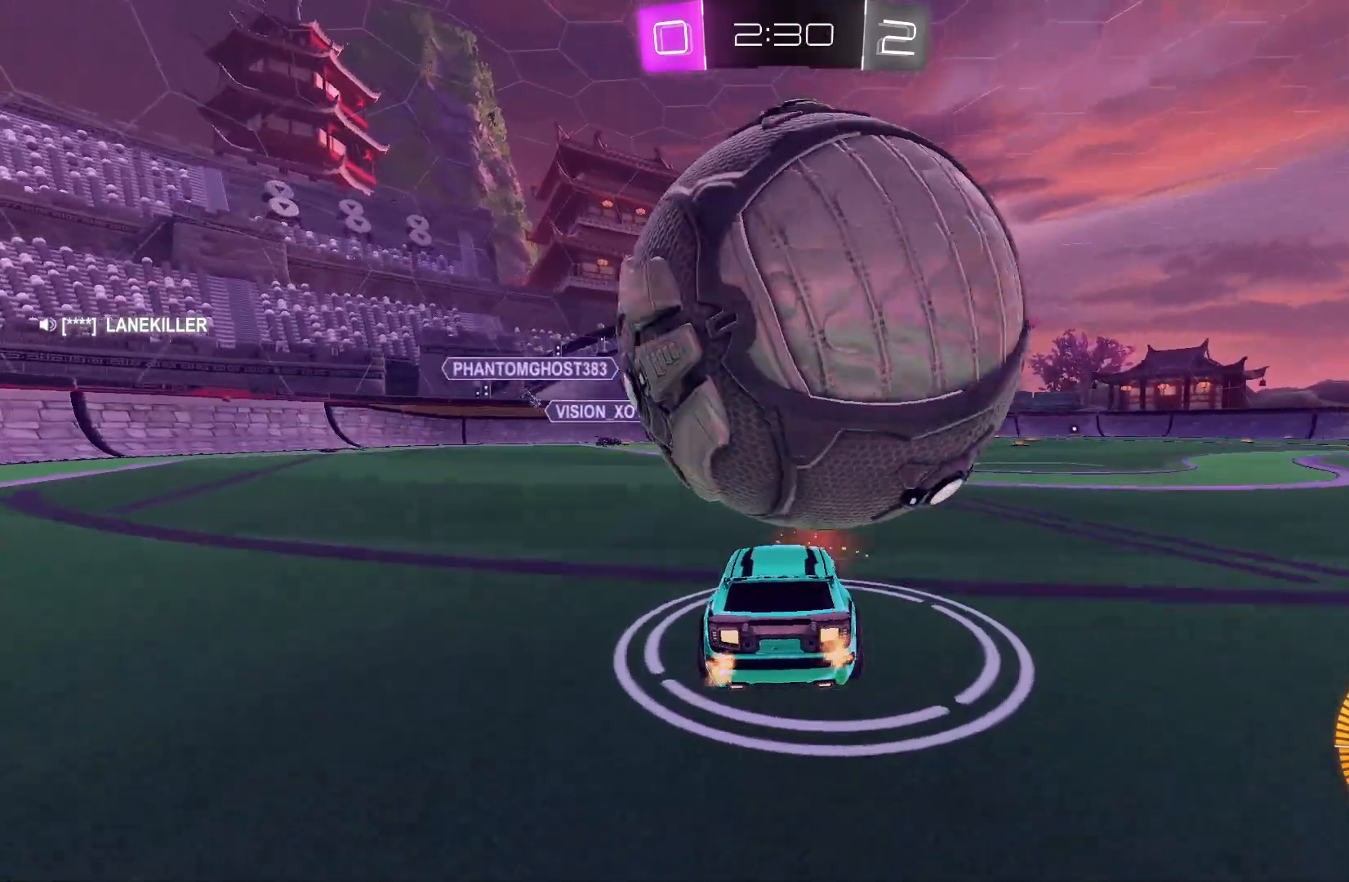
{"buttons": [], "left_stick": "center", "events": [[267, "left_stick", "up-right"], [367, "left_stick", "center"]]}
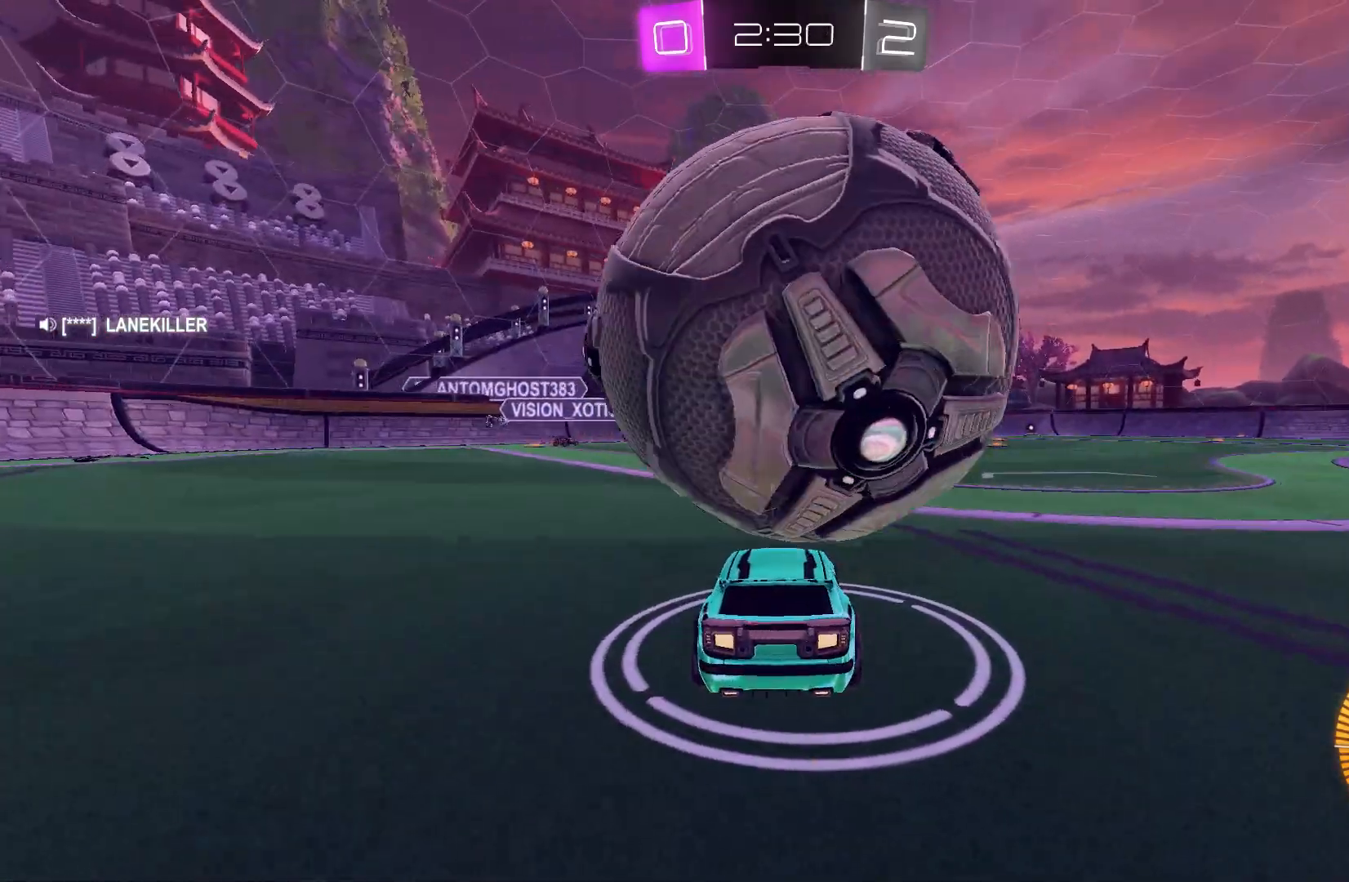
{"buttons": [], "left_stick": "down", "events": [[100, "A", "down"], [167, "A", "up"], [233, "A", "down"], [333, "left_stick", "down"], [500, "A", "up"]]}
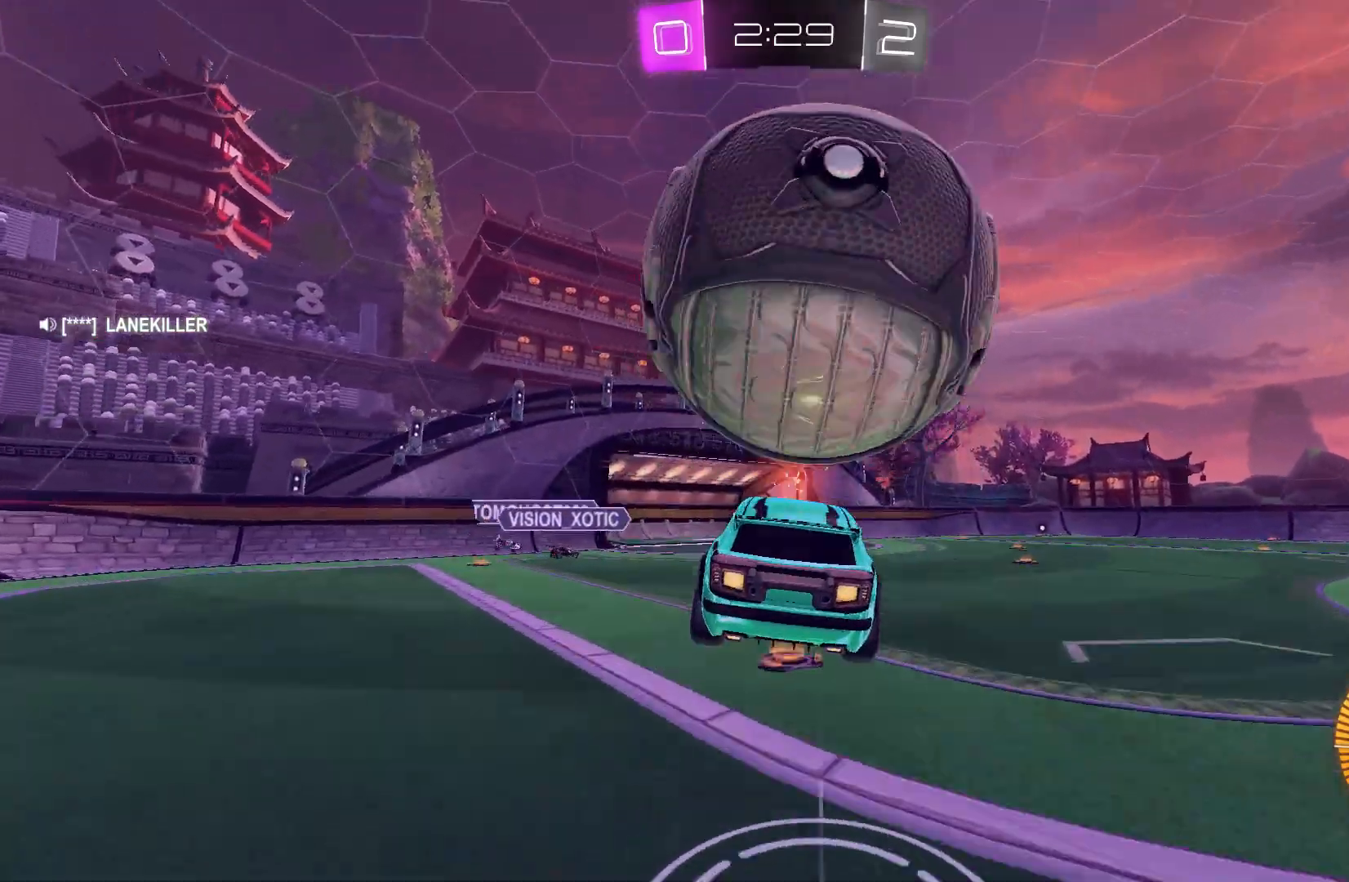
{"buttons": ["B", "R1"], "left_stick": "center", "events": [[233, "B", "down"], [300, "R1", "down"], [333, "left_stick", "center"]]}
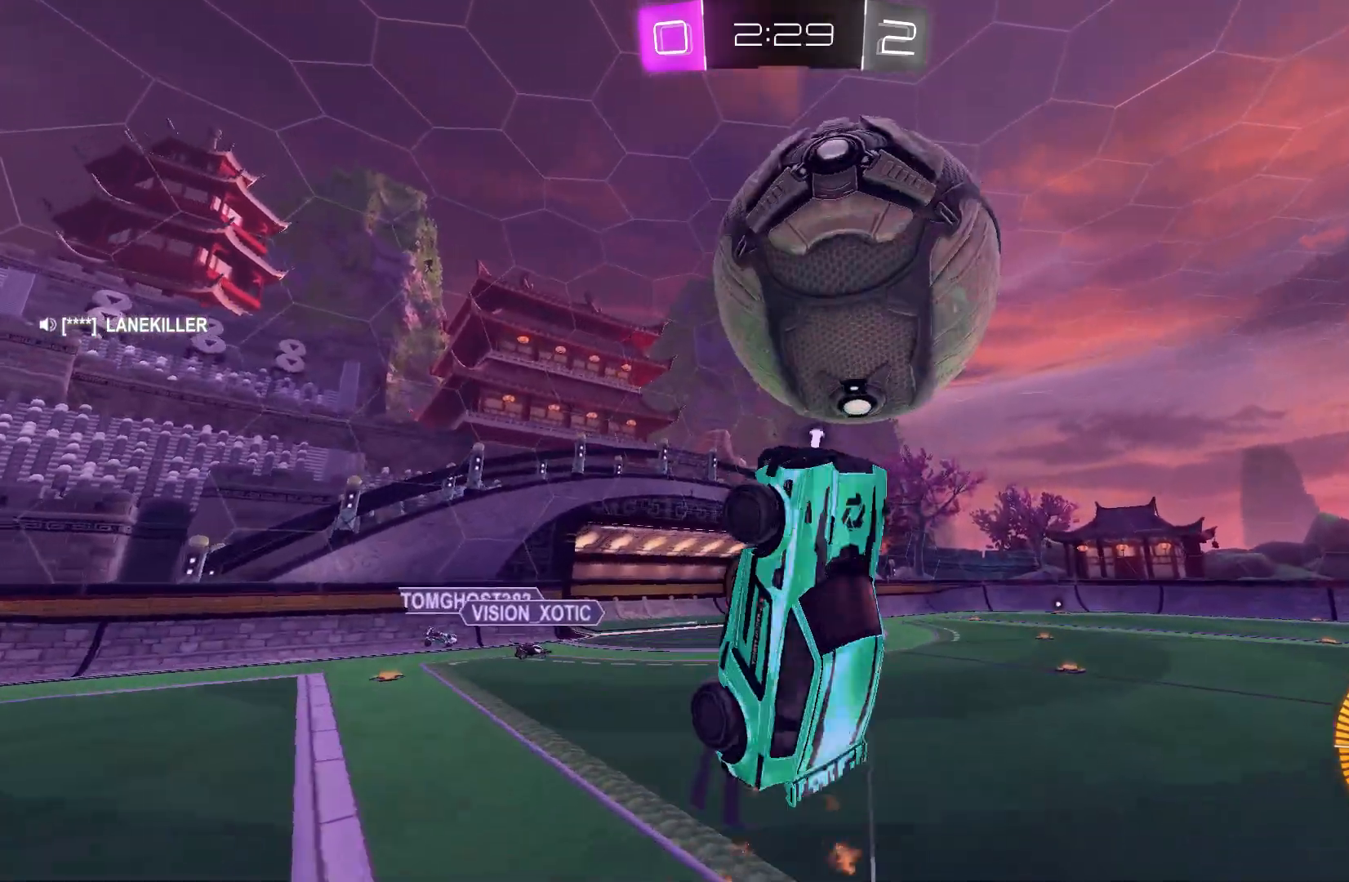
{"buttons": ["B", "R1"], "left_stick": "left", "events": [[100, "left_stick", "down-left"], [133, "B", "up"], [333, "R1", "up"], [500, "B", "down"], [500, "R1", "down"], [500, "left_stick", "left"]]}
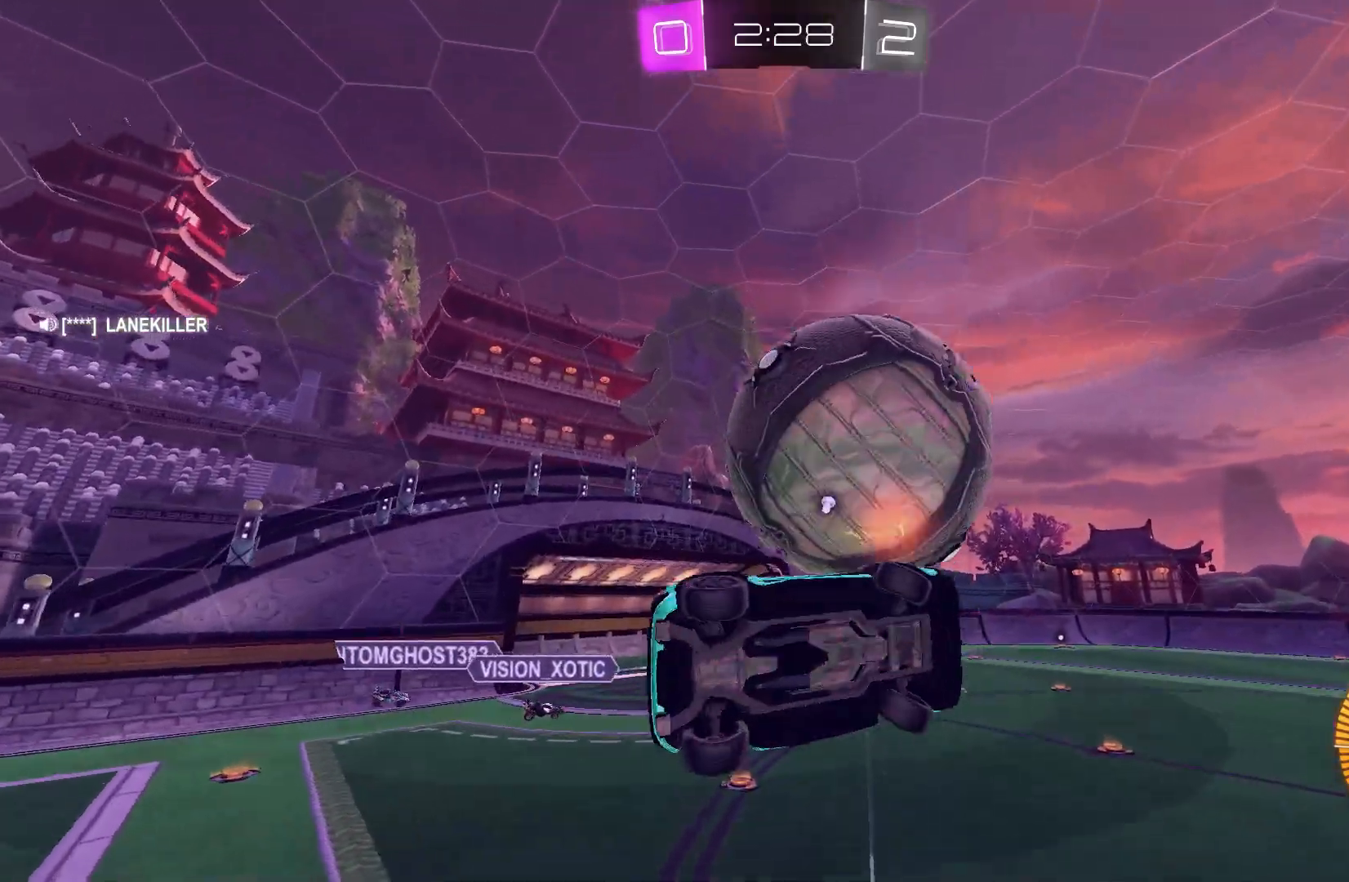
{"buttons": ["B", "R1"], "left_stick": "left", "events": [[100, "left_stick", "up-left"], [333, "left_stick", "down-left"], [400, "Y", "down"], [467, "left_stick", "left"], [500, "Y", "up"]]}
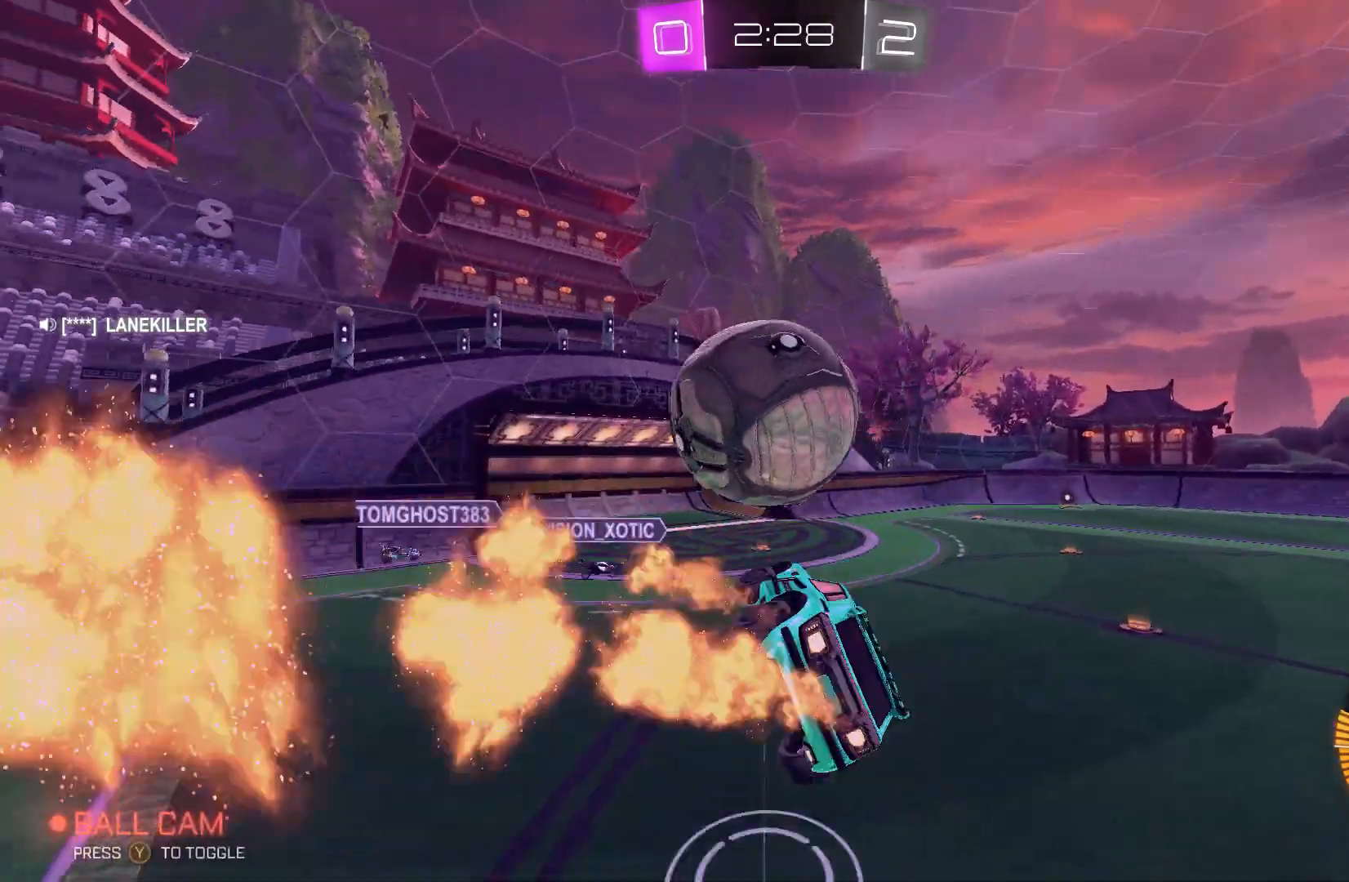
{"buttons": ["L2"], "left_stick": "down-right", "events": [[167, "left_stick", "right"], [200, "L2", "down"], [300, "left_stick", "down-right"], [333, "B", "up"], [333, "R1", "up"]]}
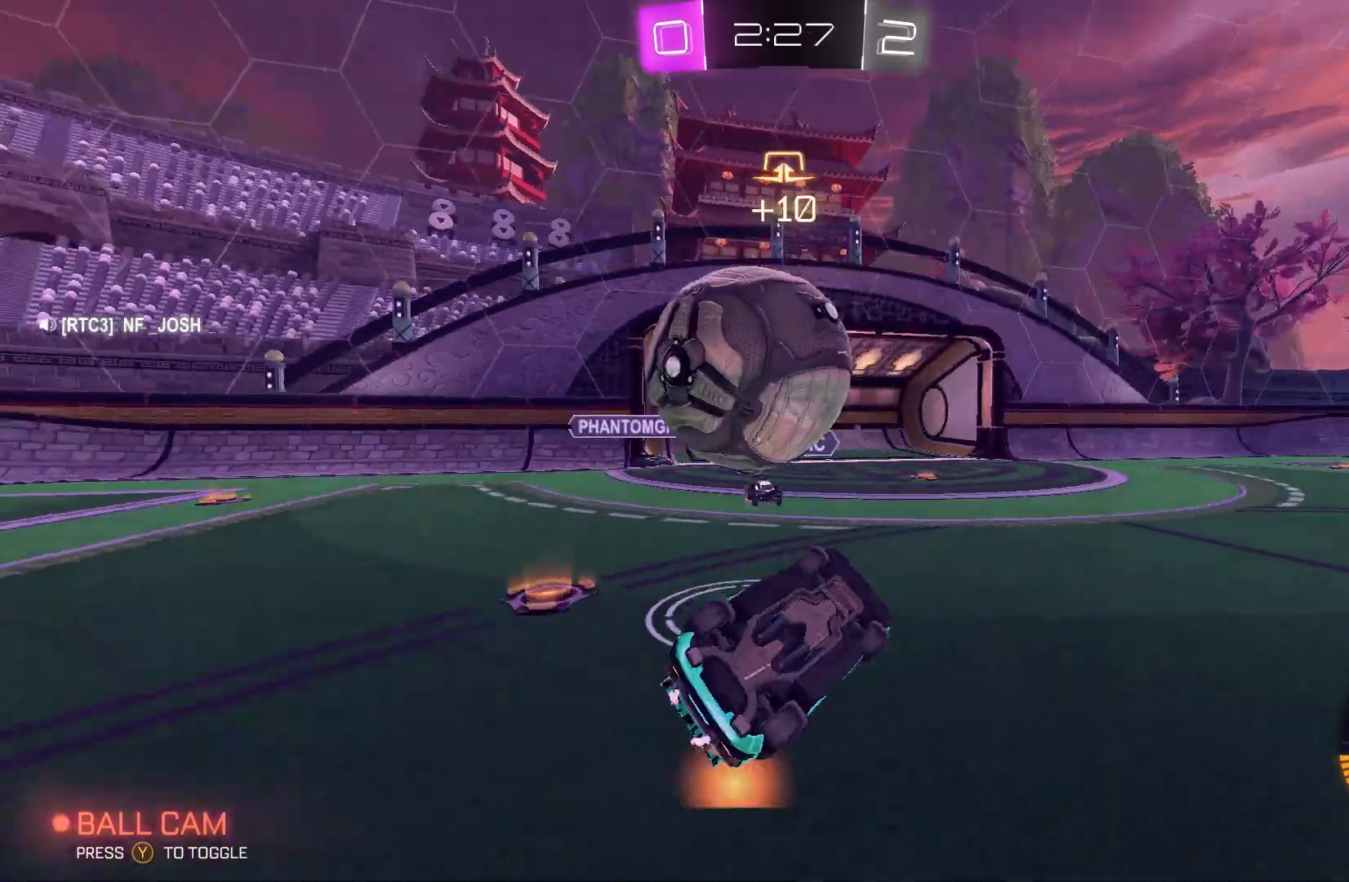
{"buttons": ["L2"], "left_stick": "down", "events": [[100, "left_stick", "down"]]}
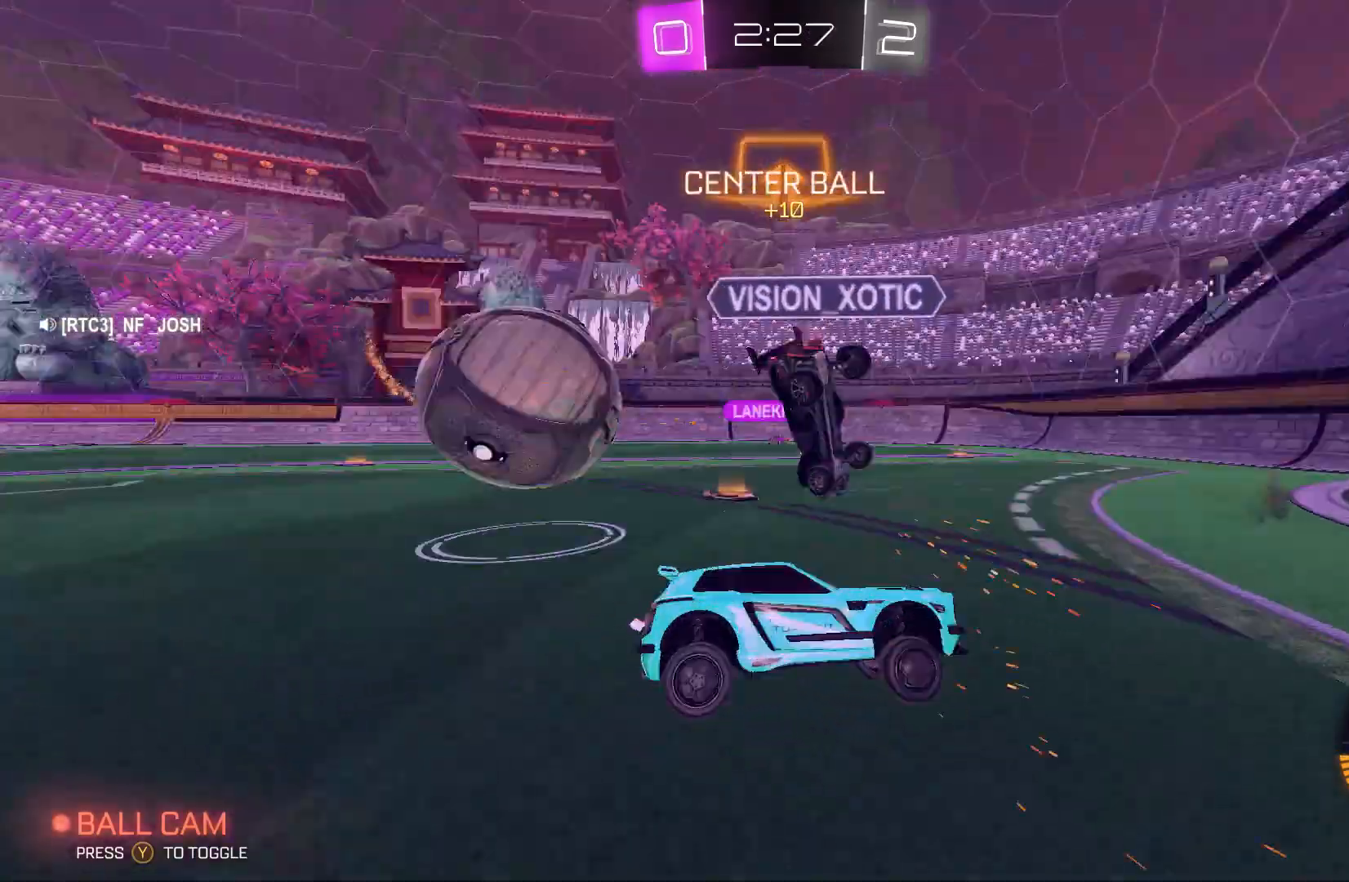
{"buttons": ["R2"], "left_stick": "left", "events": [[167, "L2", "up"], [200, "left_stick", "left"], [367, "R2", "down"]]}
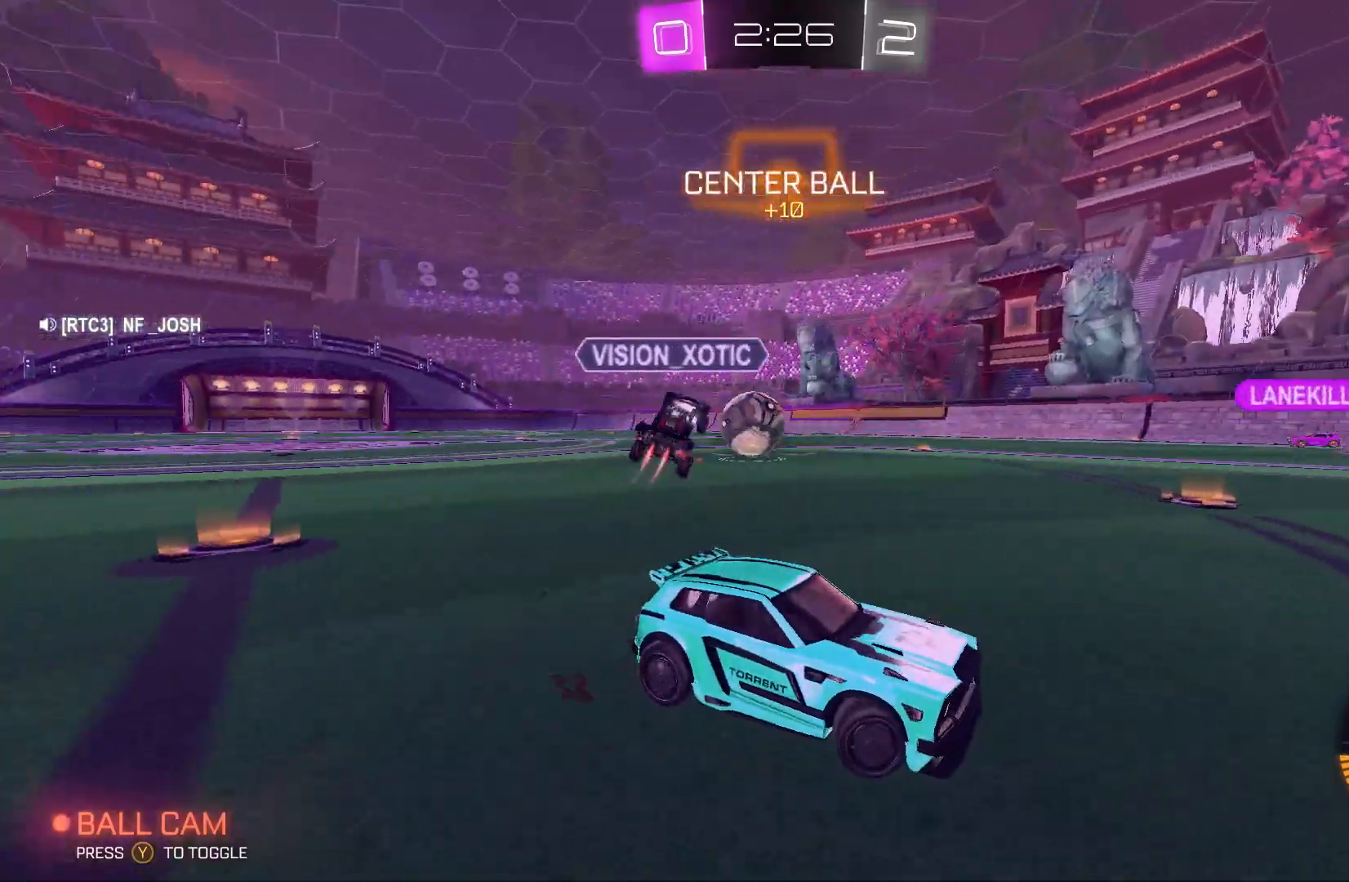
{"buttons": ["B", "R2"], "left_stick": "left", "events": [[167, "B", "down"]]}
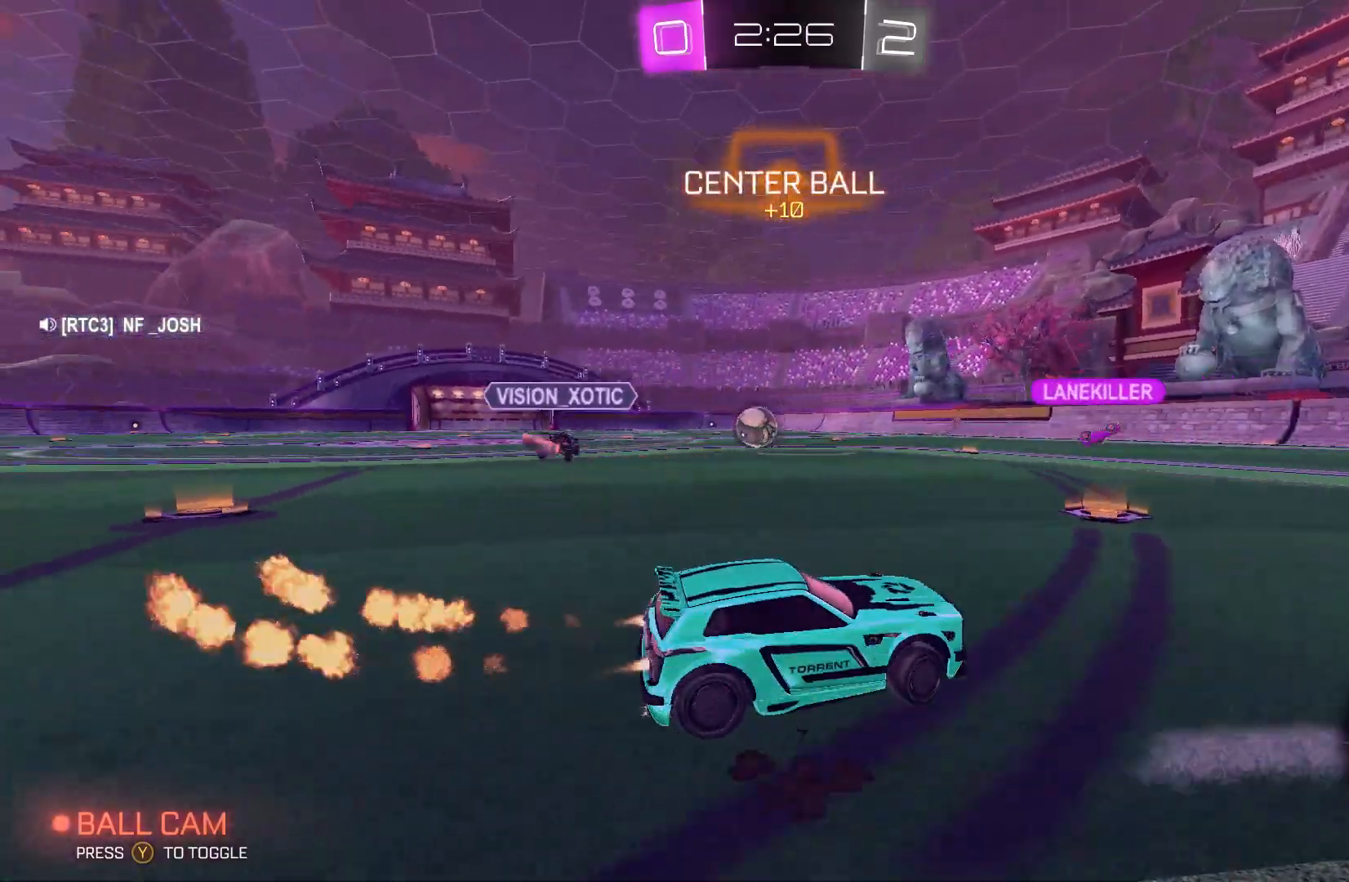
{"buttons": ["B", "R2"], "left_stick": "left", "events": []}
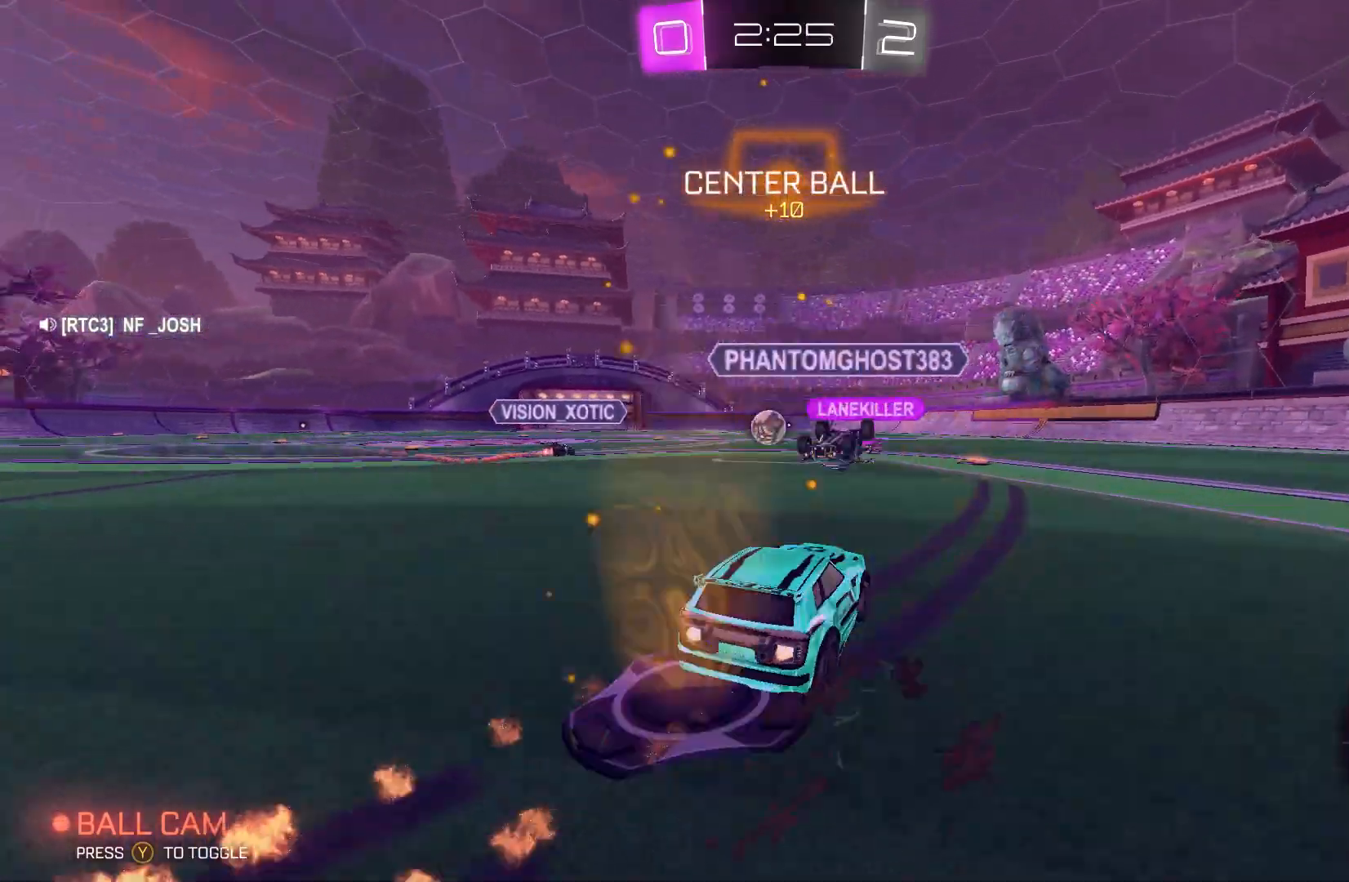
{"buttons": ["A", "B", "L2", "R2"], "left_stick": "right", "events": [[167, "left_stick", "up-right"], [200, "L2", "down"], [233, "A", "down"], [233, "left_stick", "right"], [333, "A", "up"], [433, "A", "down"]]}
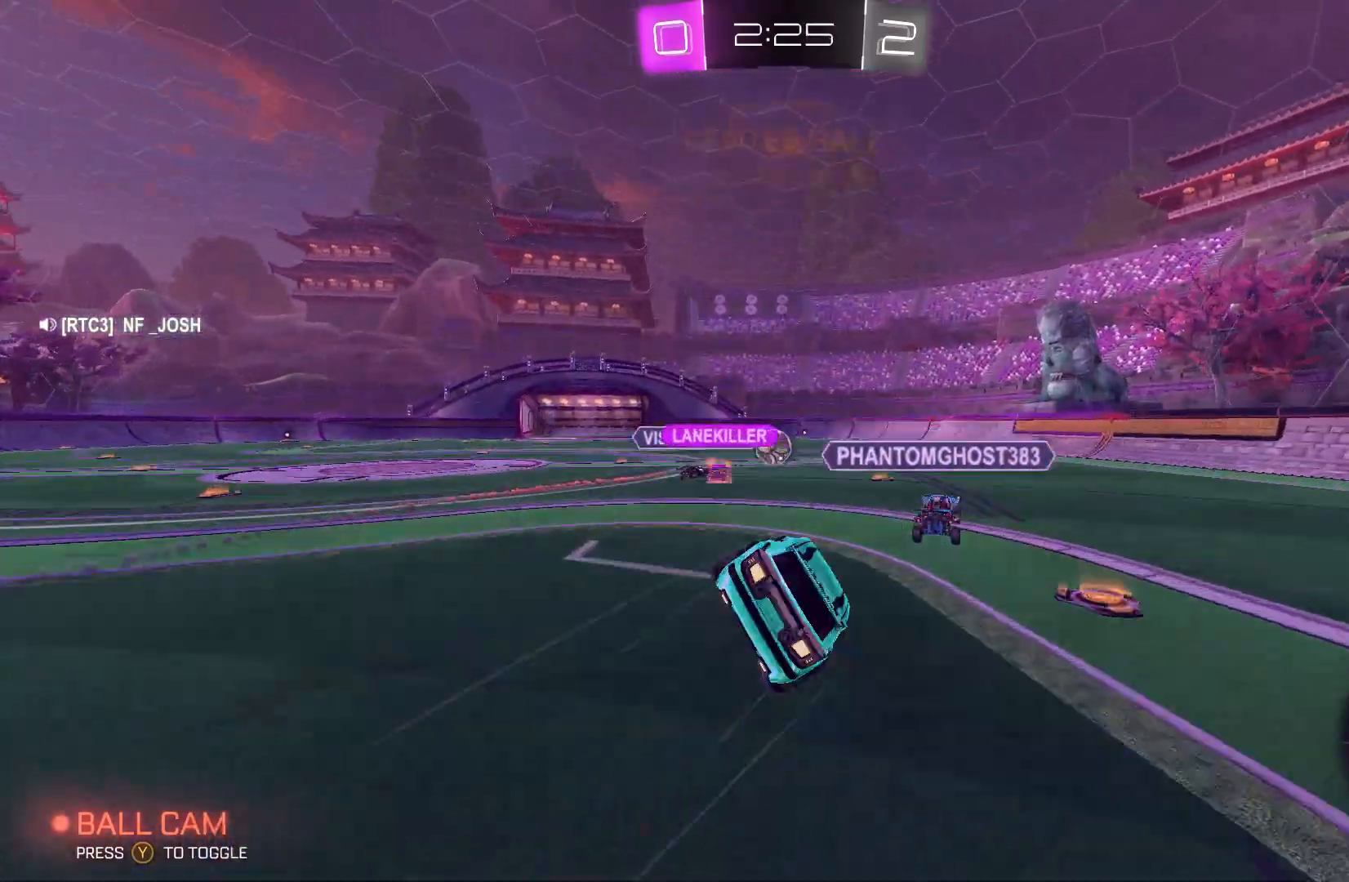
{"buttons": ["B", "R2"], "left_stick": "right", "events": [[133, "A", "up"], [233, "L2", "up"], [233, "left_stick", "center"], [467, "left_stick", "right"]]}
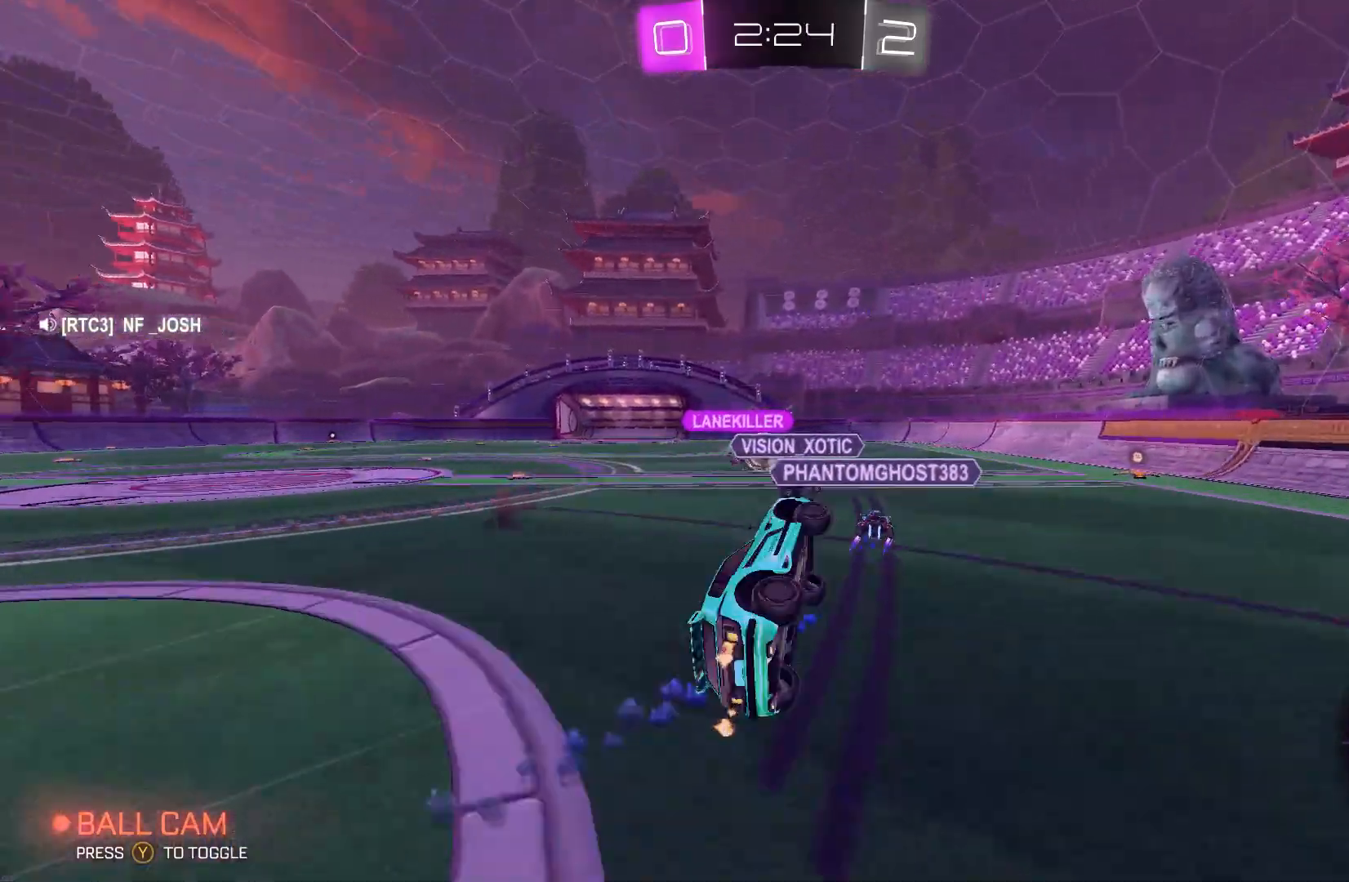
{"buttons": ["R2"], "left_stick": "right", "events": [[100, "B", "up"], [100, "left_stick", "center"], [500, "left_stick", "right"]]}
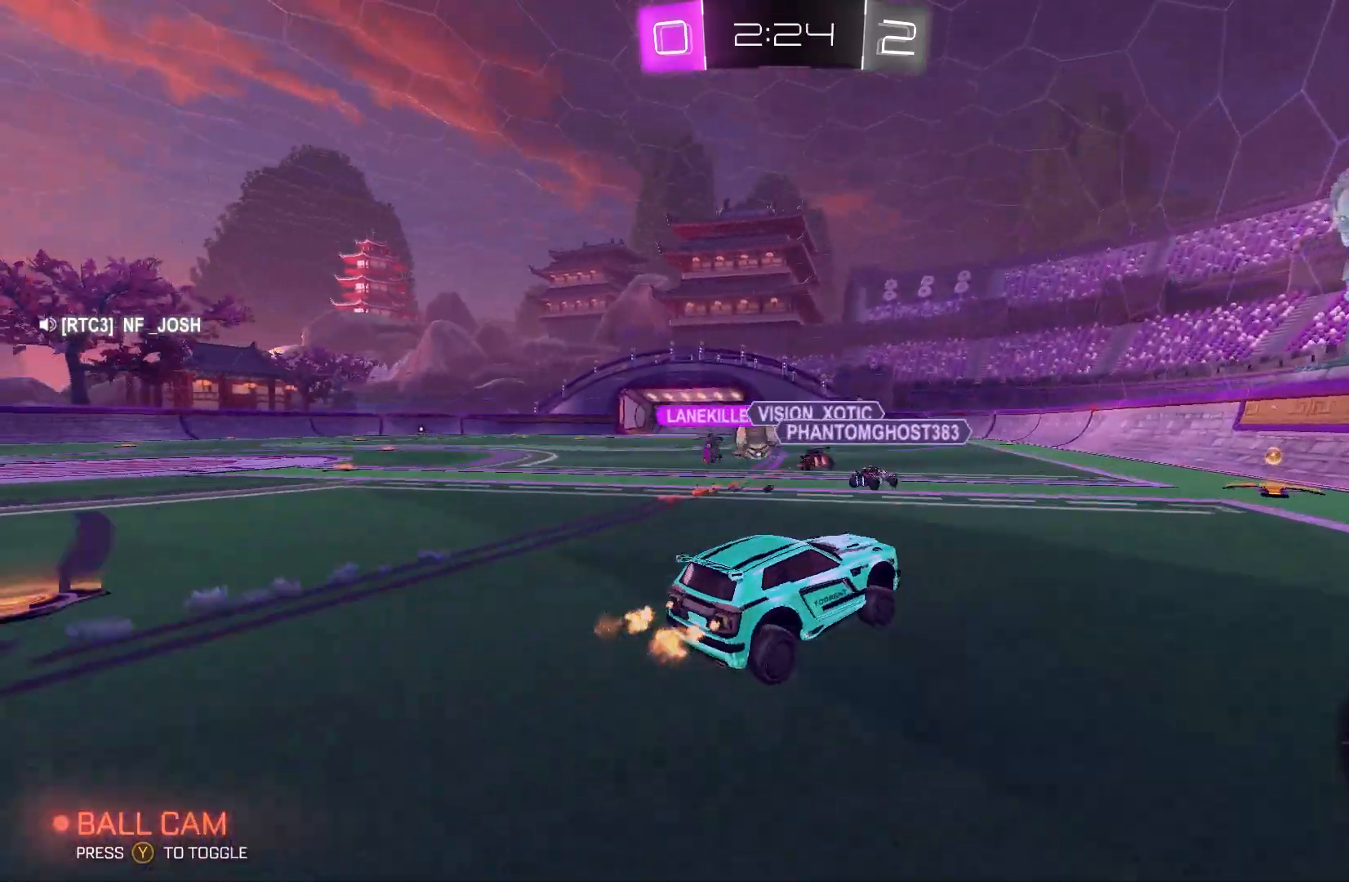
{"buttons": ["B", "R2"], "left_stick": "center", "events": [[100, "left_stick", "center"], [300, "B", "down"]]}
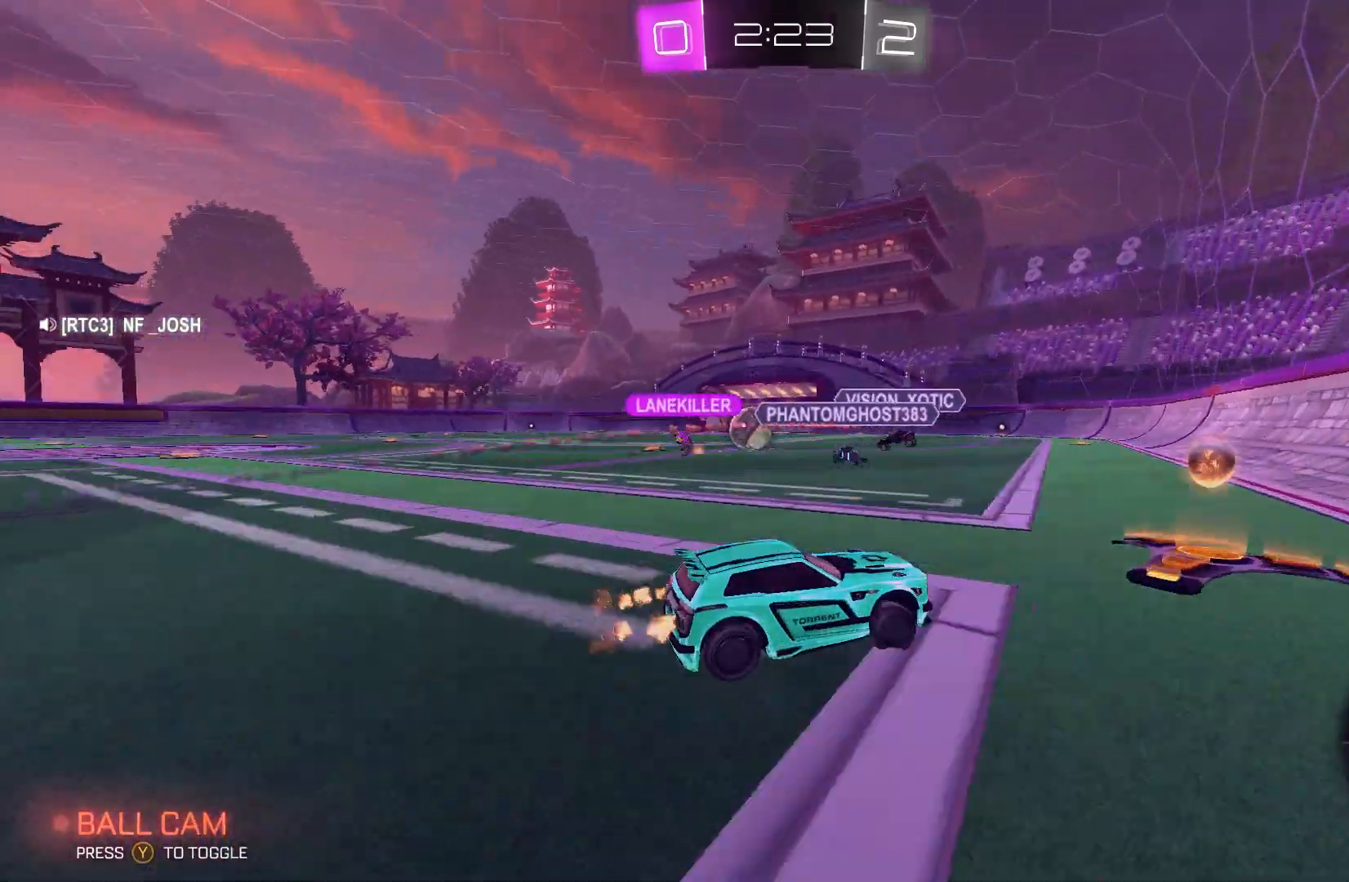
{"buttons": ["B", "R2"], "left_stick": "left", "events": [[67, "left_stick", "left"]]}
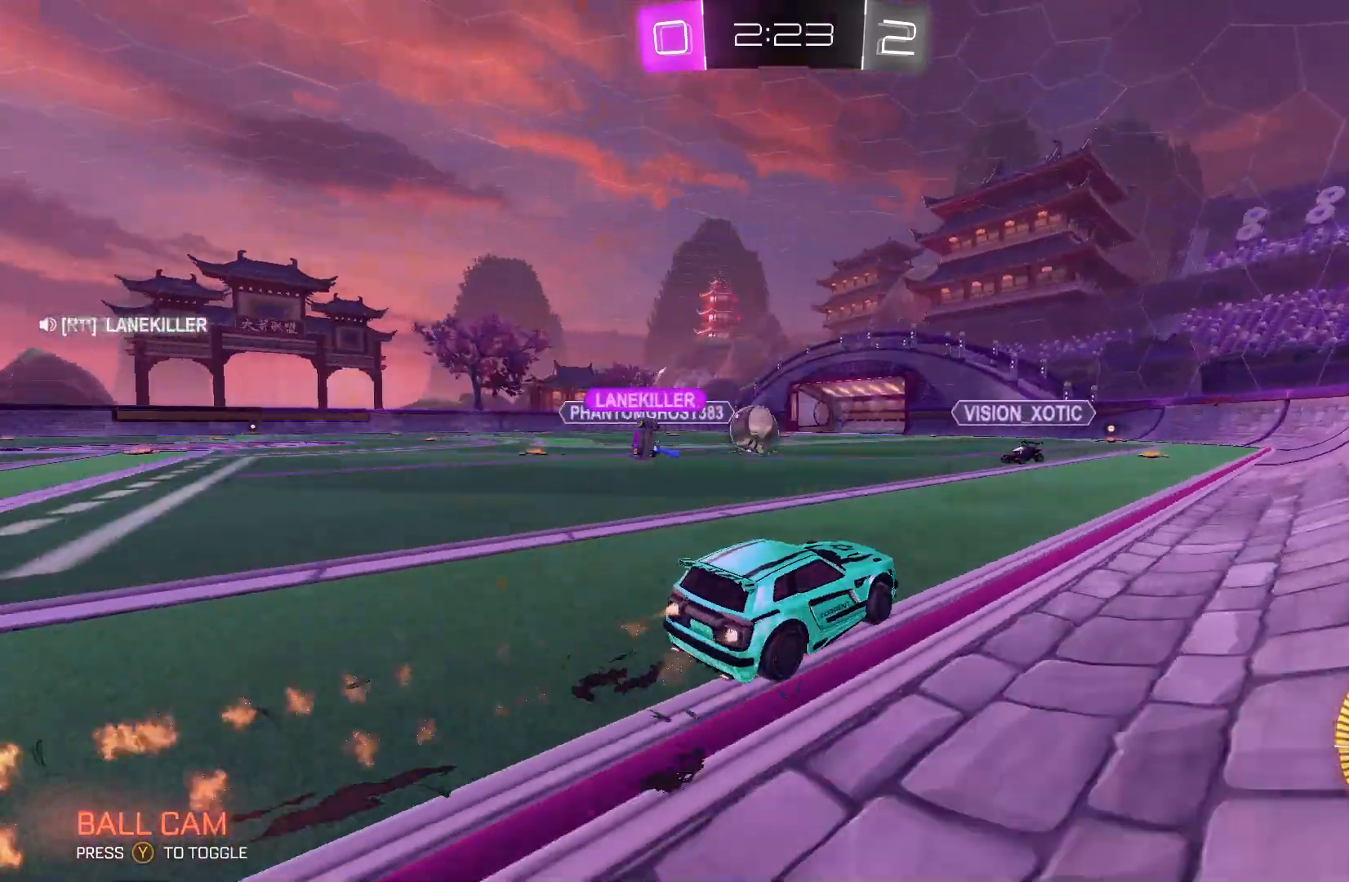
{"buttons": ["R2"], "left_stick": "center", "events": [[367, "B", "up"], [400, "left_stick", "center"]]}
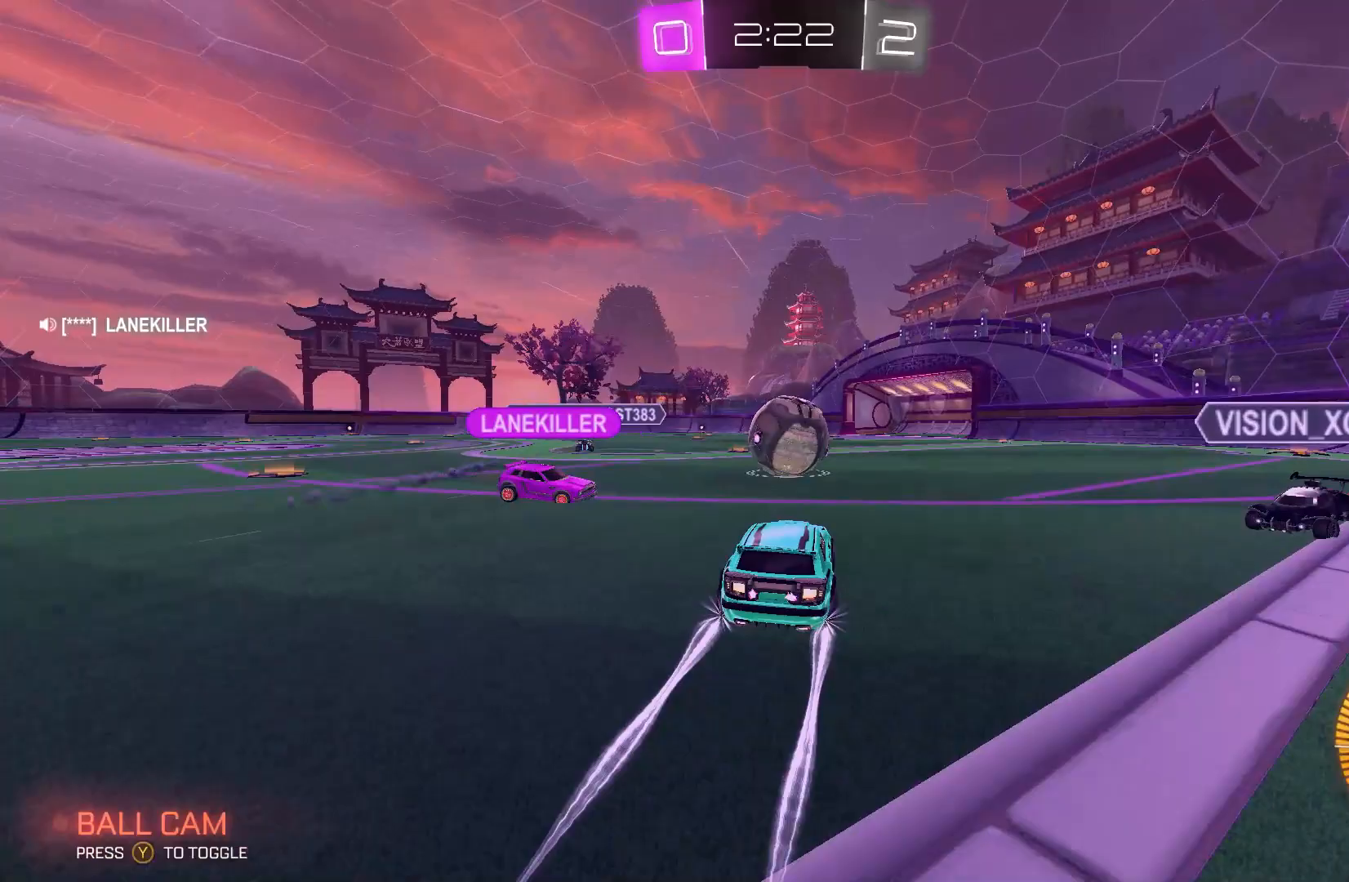
{"buttons": ["R2"], "left_stick": "center", "events": [[100, "left_stick", "right"], [467, "left_stick", "center"]]}
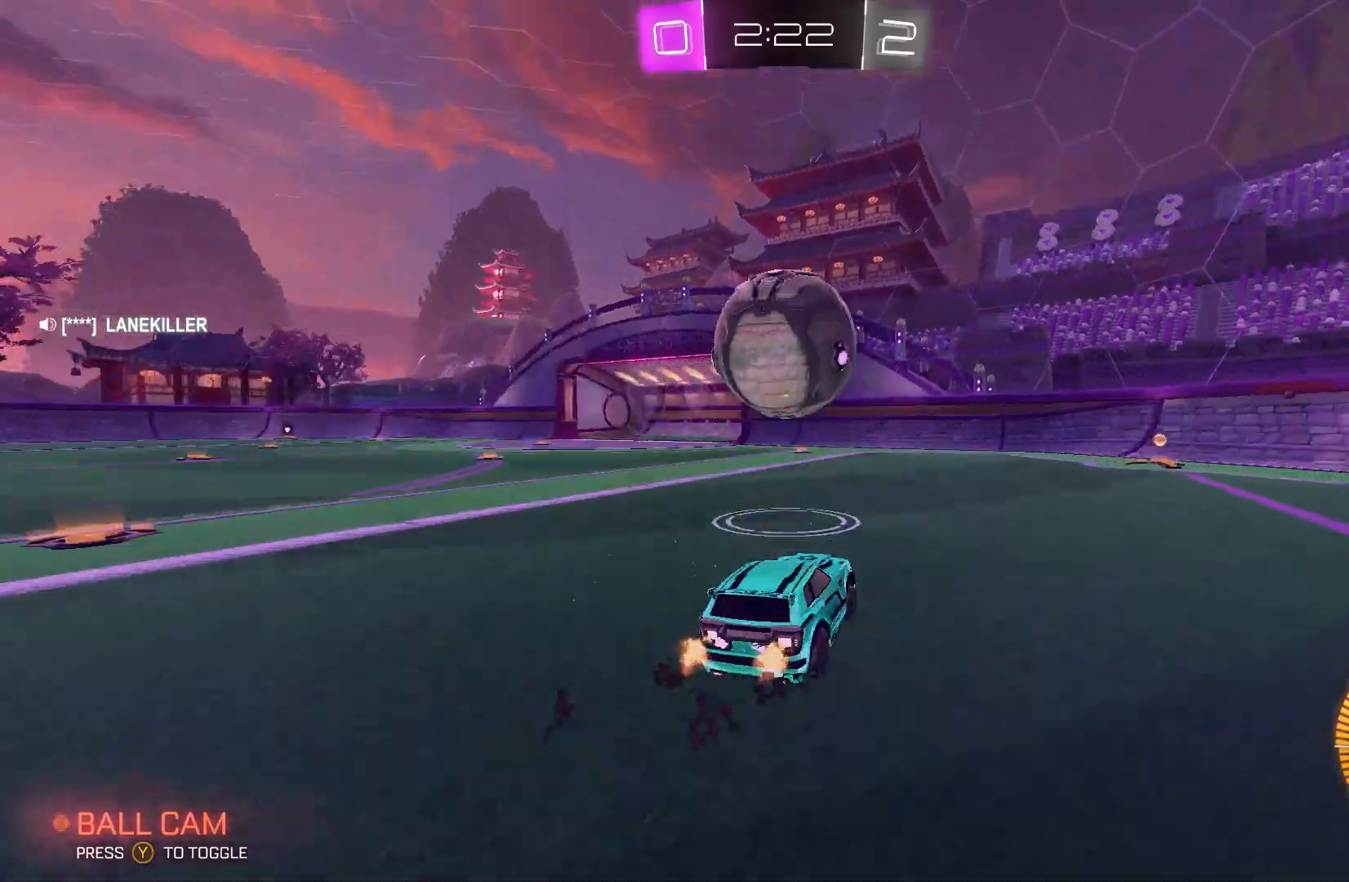
{"buttons": ["R2"], "left_stick": "left", "events": [[100, "left_stick", "left"], [300, "R2", "up"], [400, "R2", "down"]]}
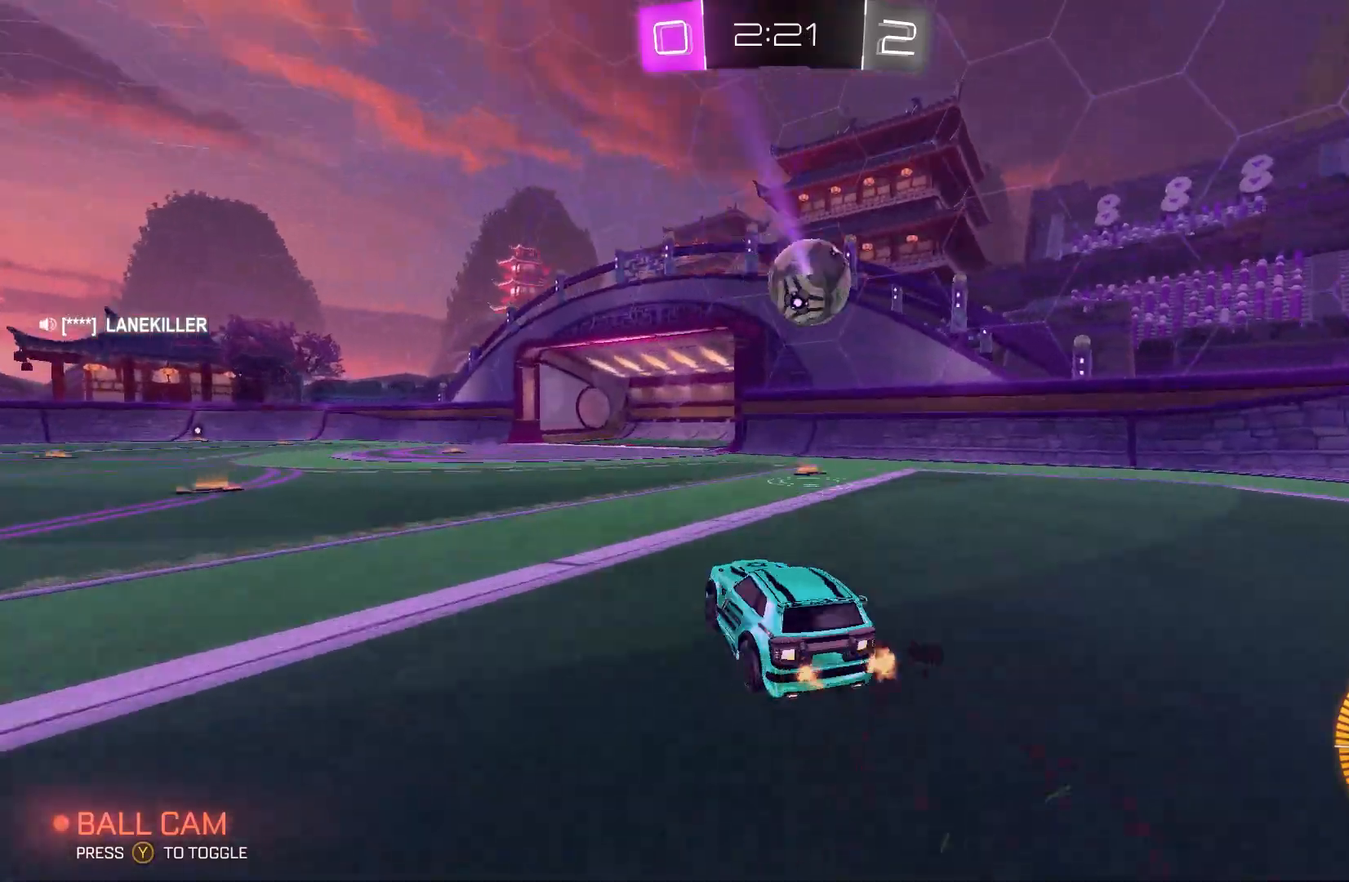
{"buttons": ["B", "R1"], "left_stick": "down-right", "events": [[33, "A", "down"], [67, "left_stick", "down-right"], [100, "R2", "up"], [167, "A", "up"], [233, "B", "down"], [267, "R1", "down"]]}